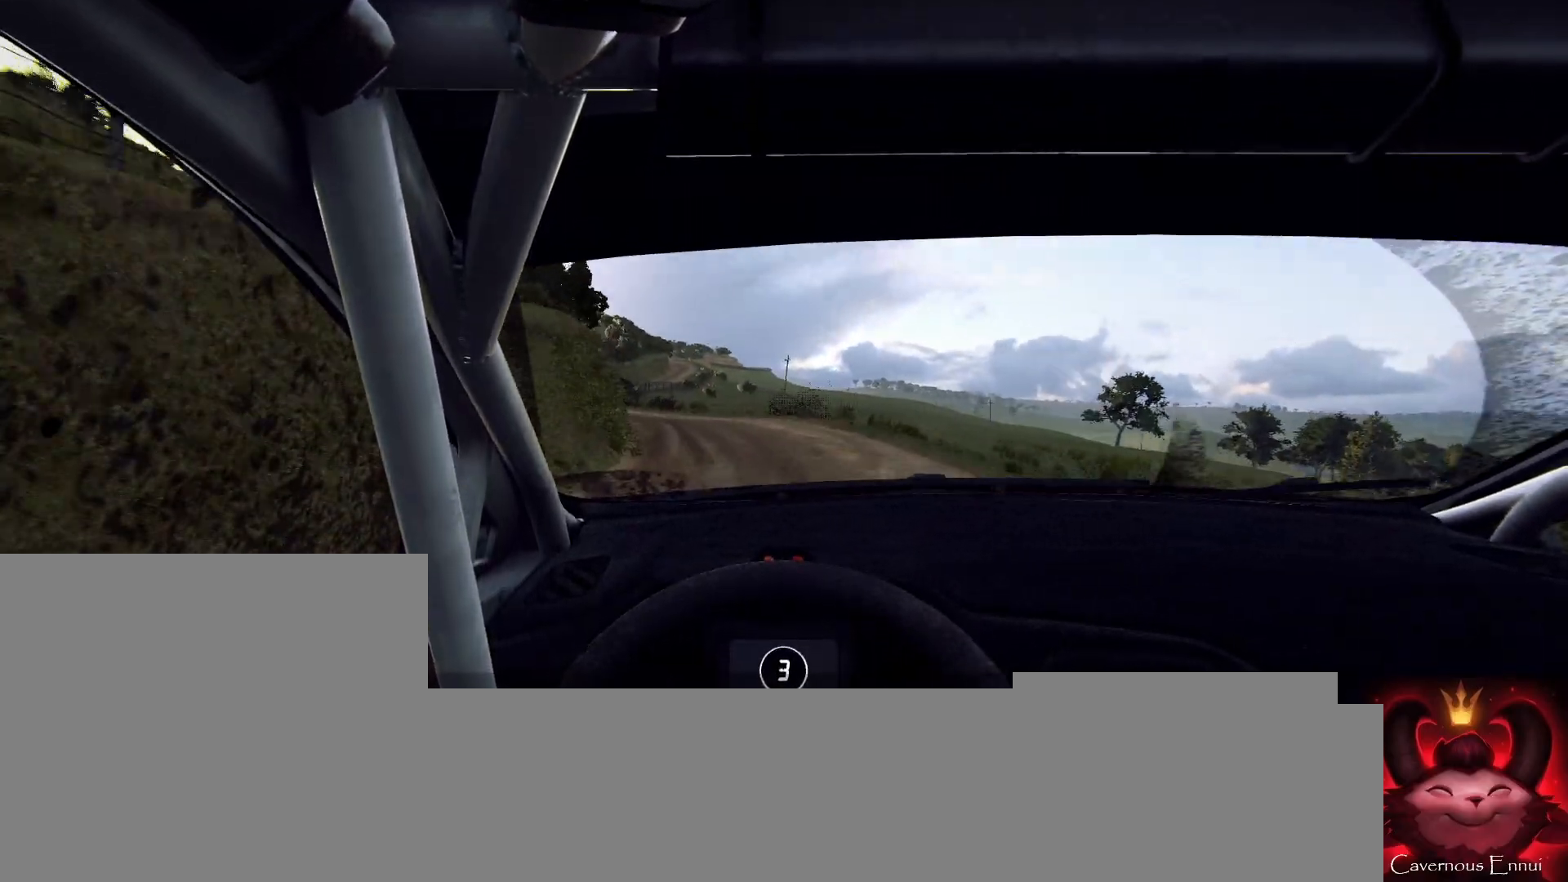
Gameplay with a controller (Xbox layout); each line is a JSON object with the inputs held at the frame after it. "events" lists button and stick changes between this image and that frame as [ms after this image, input, new state], when the widget could be followed in between.
{"buttons": [], "left_stick": "left", "right_stick": "up", "events": [[167, "left_stick", "center"], [300, "left_stick", "left"]]}
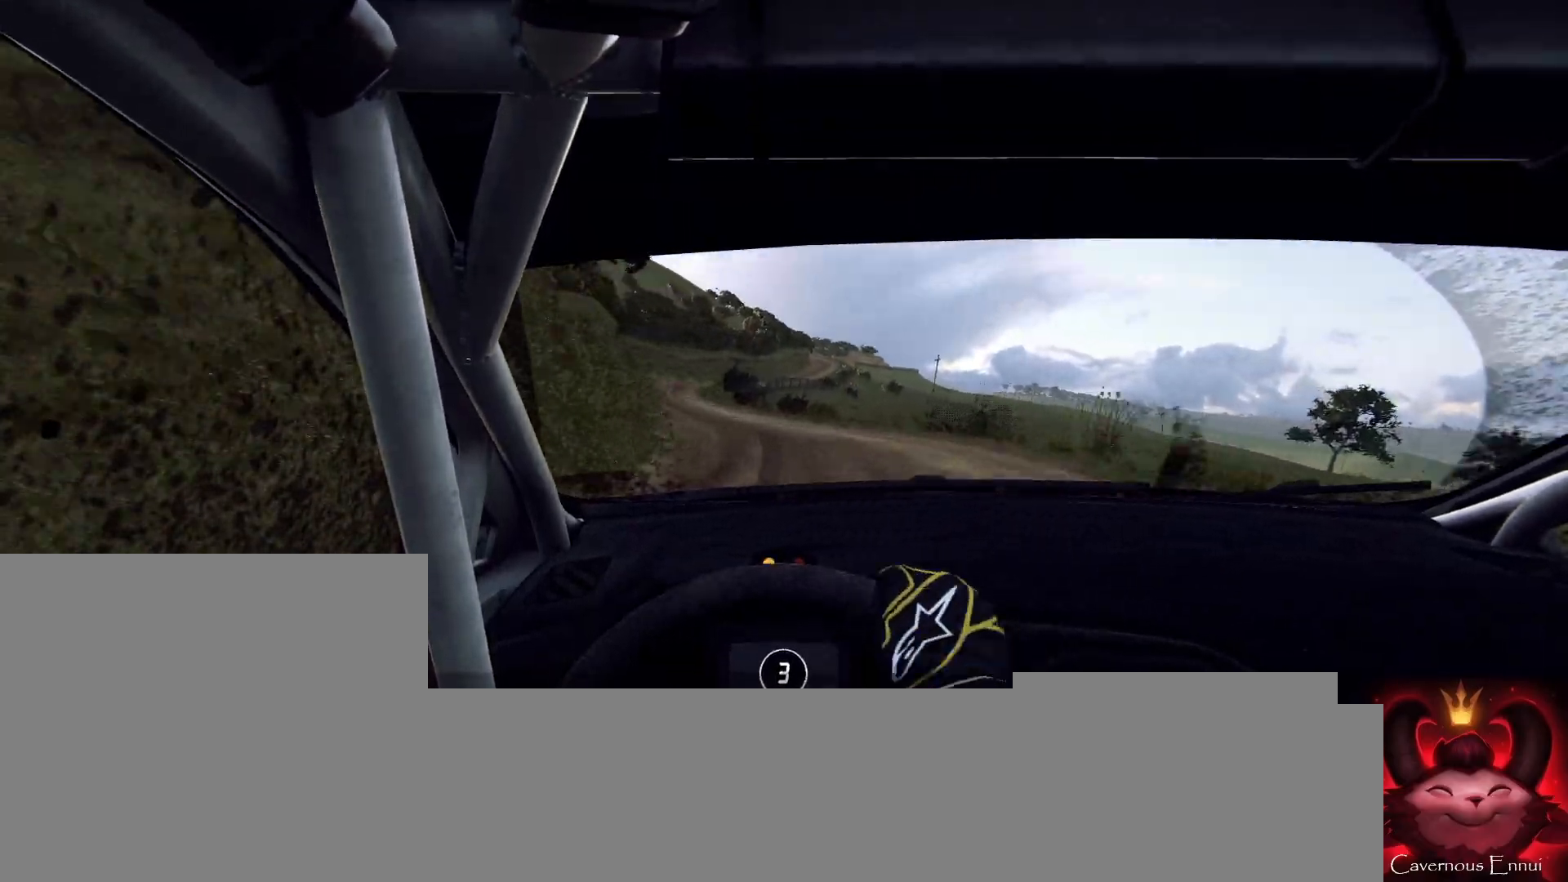
{"buttons": [], "left_stick": "center", "right_stick": "up", "events": [[67, "left_stick", "center"], [233, "left_stick", "left"], [333, "left_stick", "center"]]}
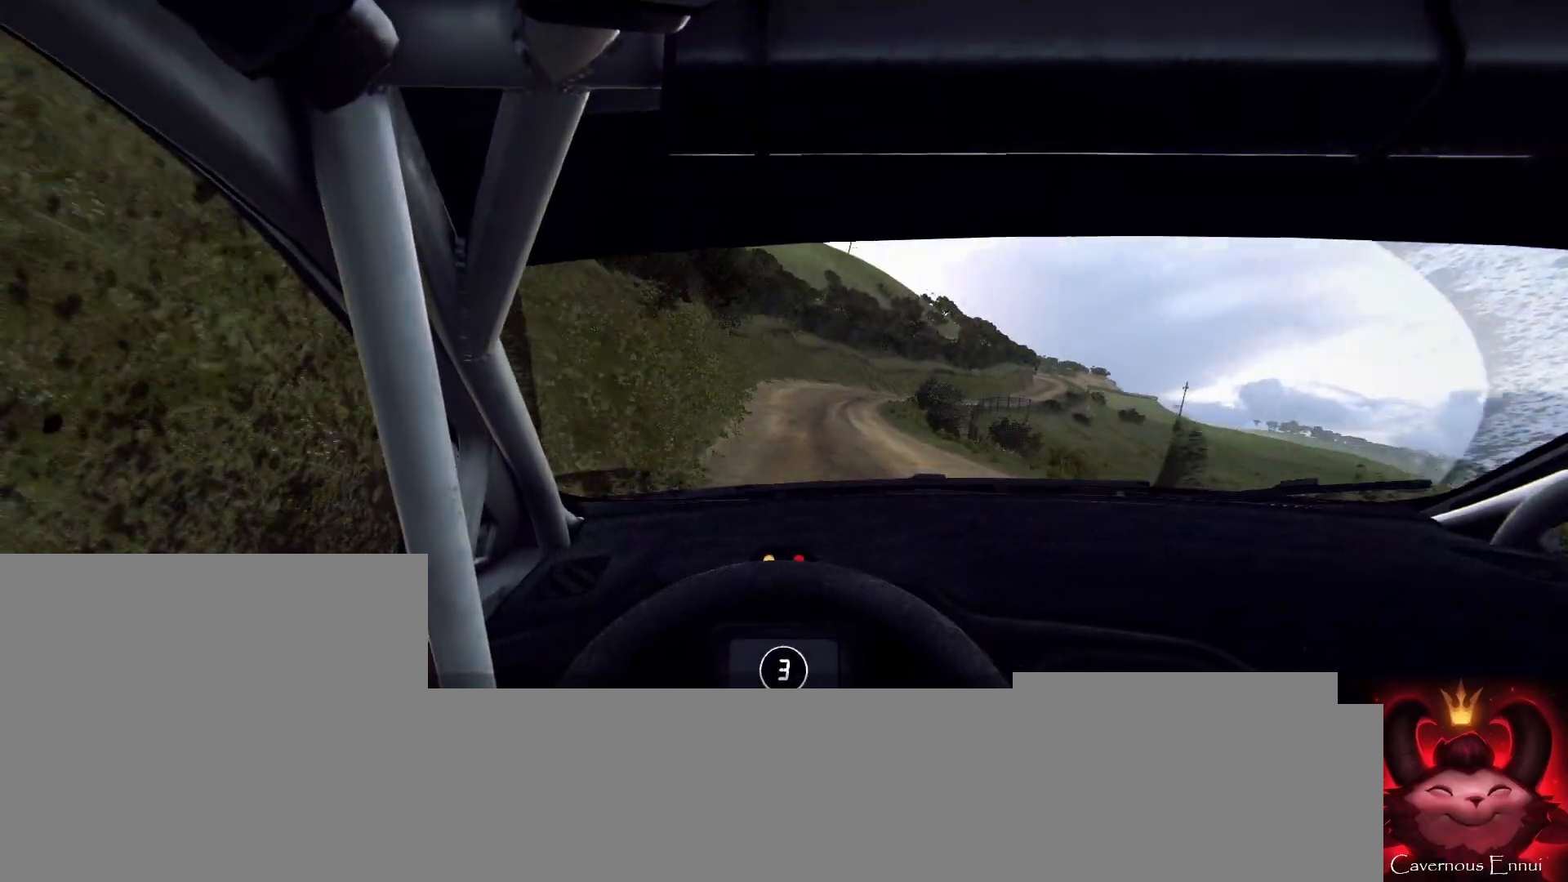
{"buttons": [], "left_stick": "center", "right_stick": "up", "events": [[100, "left_stick", "right"], [167, "R1", "down"], [233, "R1", "up"], [267, "left_stick", "center"]]}
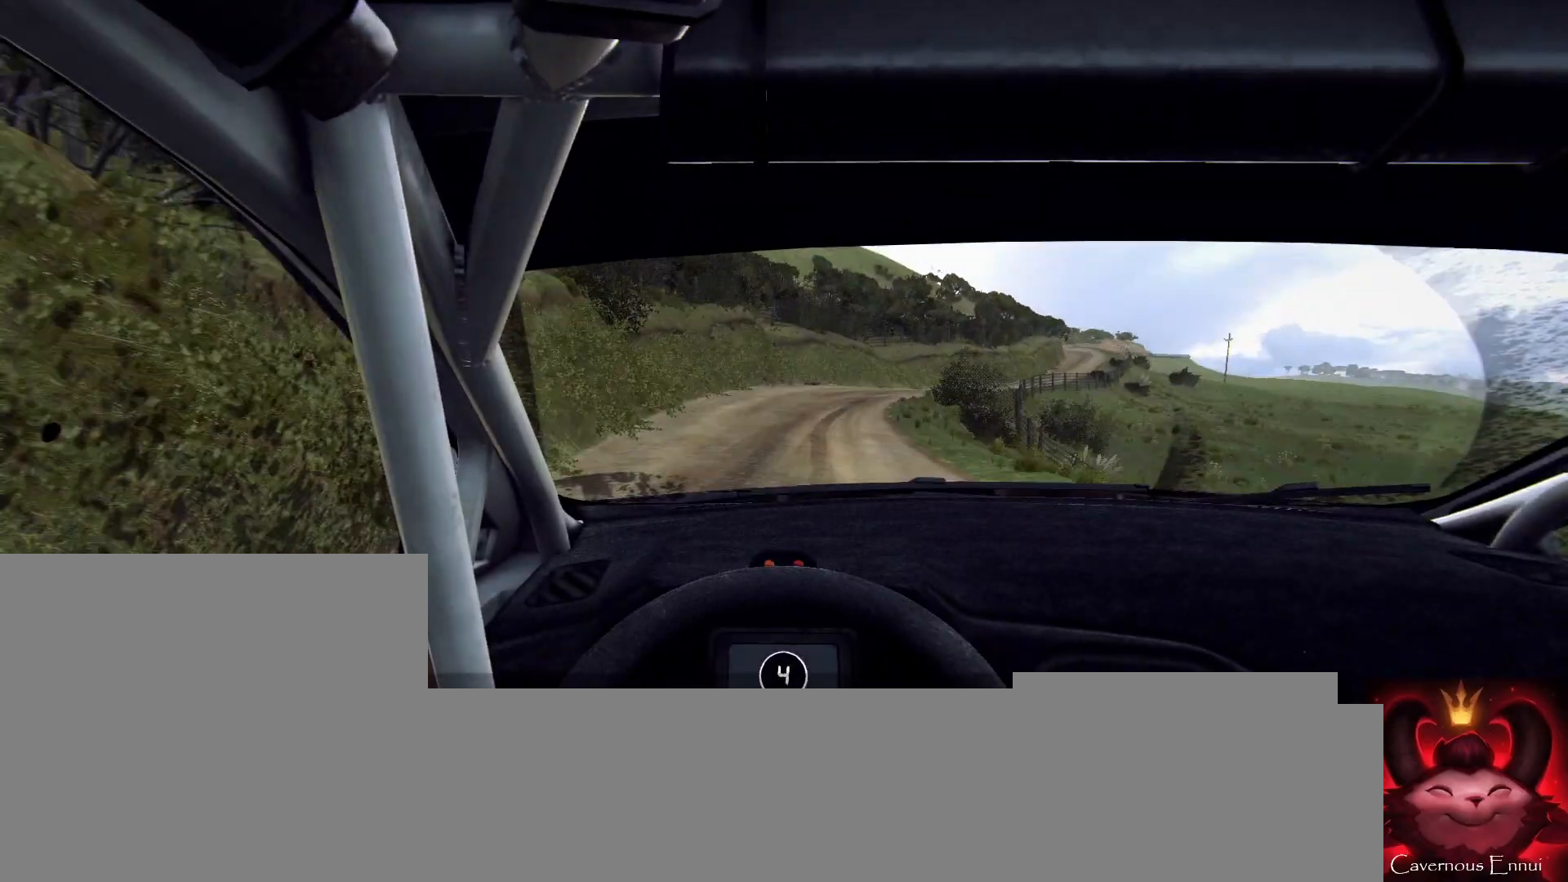
{"buttons": [], "left_stick": "right", "right_stick": "up", "events": [[33, "left_stick", "right"], [367, "left_stick", "center"], [467, "left_stick", "right"]]}
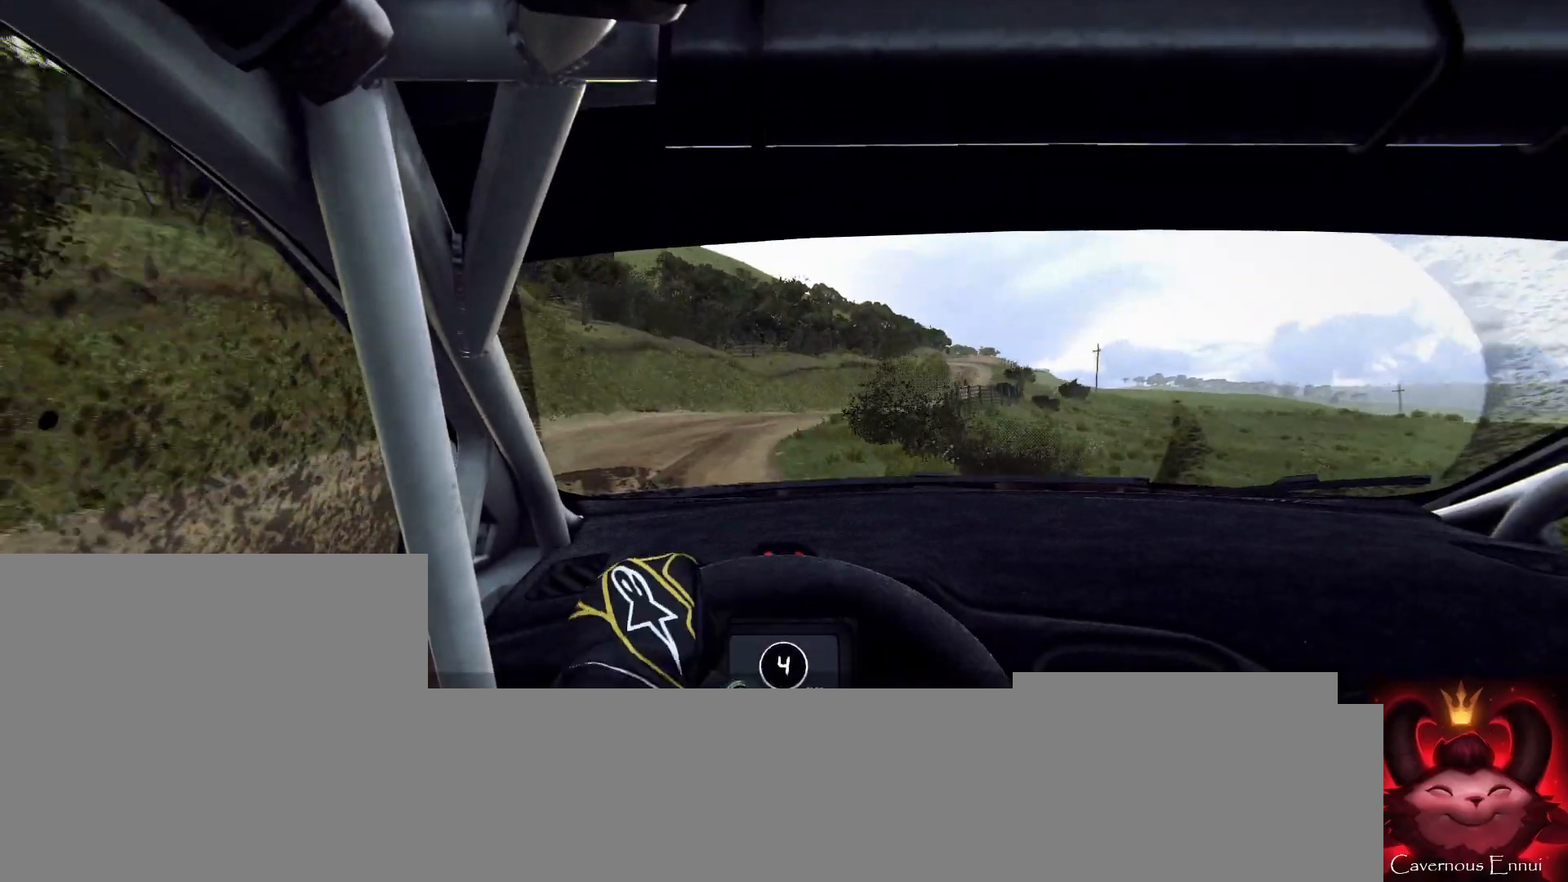
{"buttons": [], "left_stick": "center", "right_stick": "center", "events": [[167, "left_stick", "center"], [267, "left_stick", "right"], [400, "right_stick", "center"], [500, "left_stick", "center"]]}
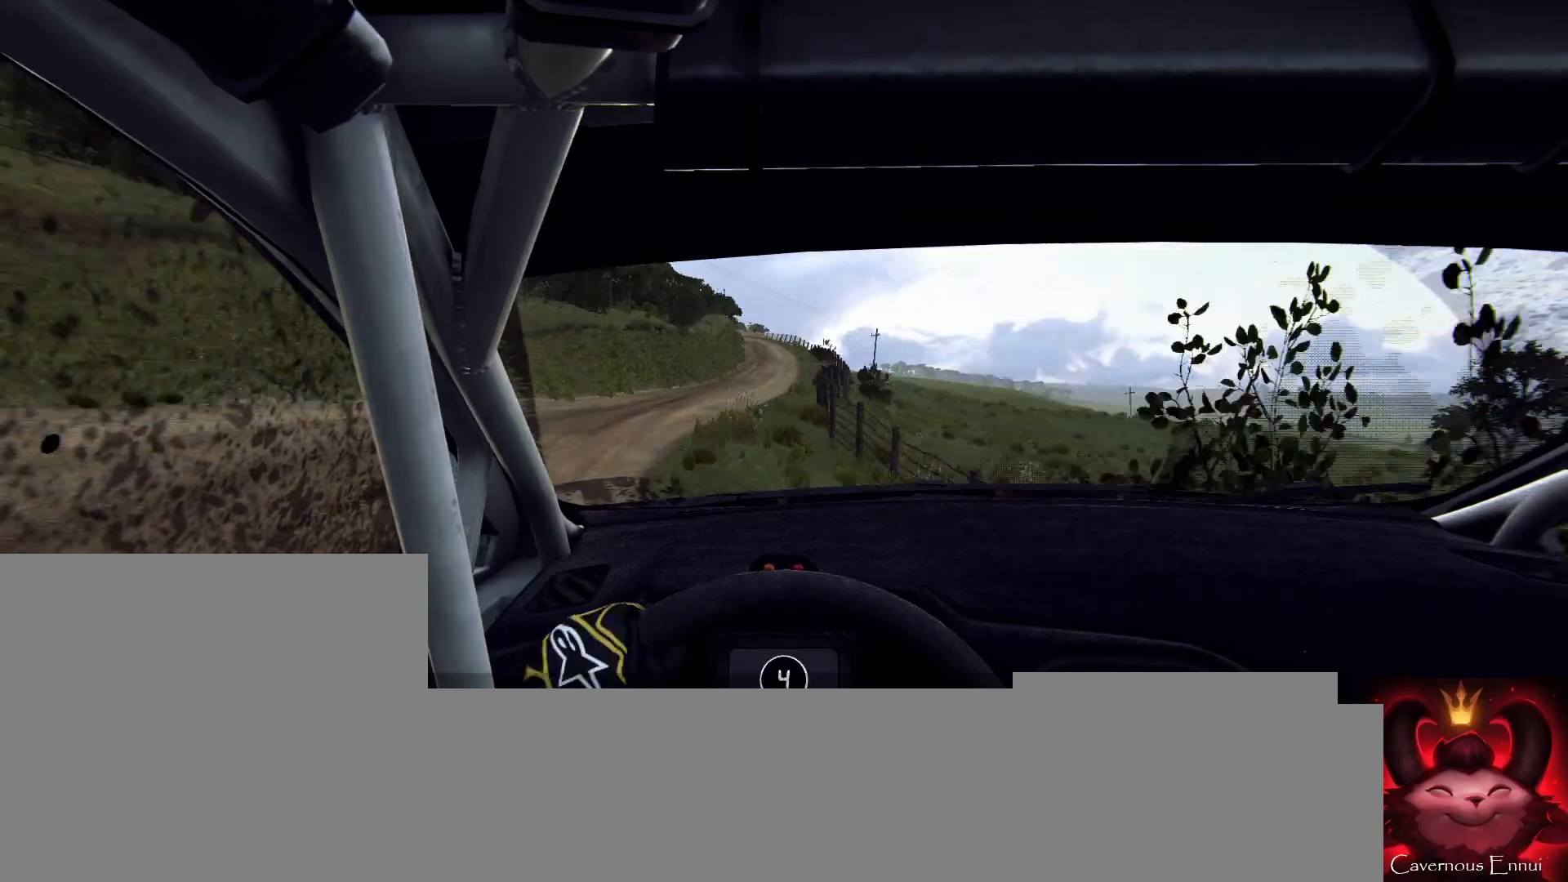
{"buttons": [], "left_stick": "center", "right_stick": "up", "events": [[200, "right_stick", "up"], [367, "left_stick", "left"], [467, "left_stick", "center"]]}
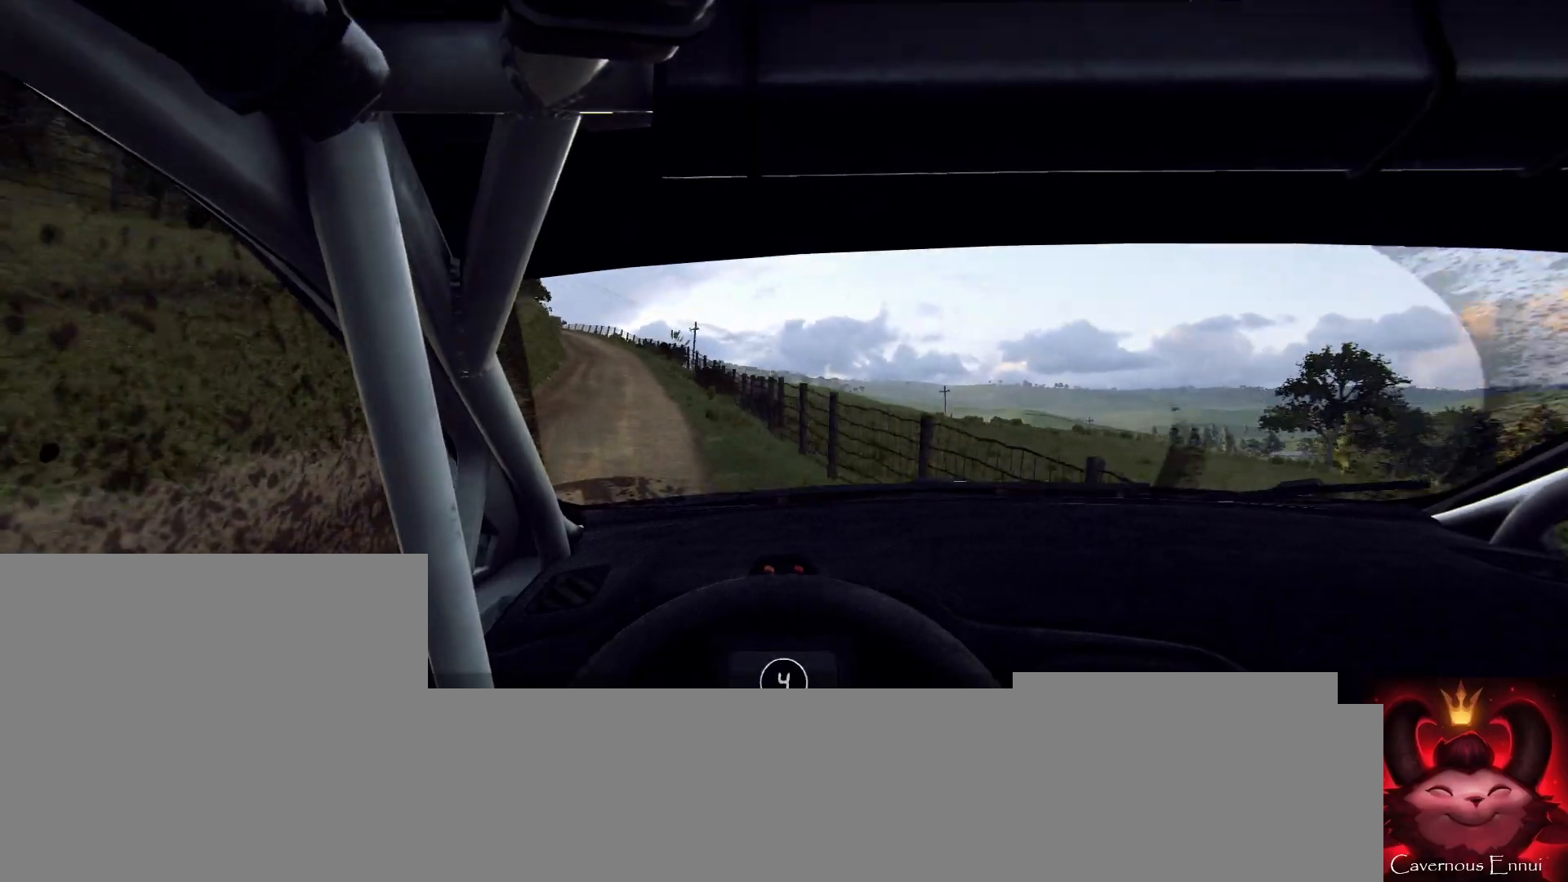
{"buttons": [], "left_stick": "center", "right_stick": "up", "events": [[33, "left_stick", "left"], [400, "left_stick", "center"]]}
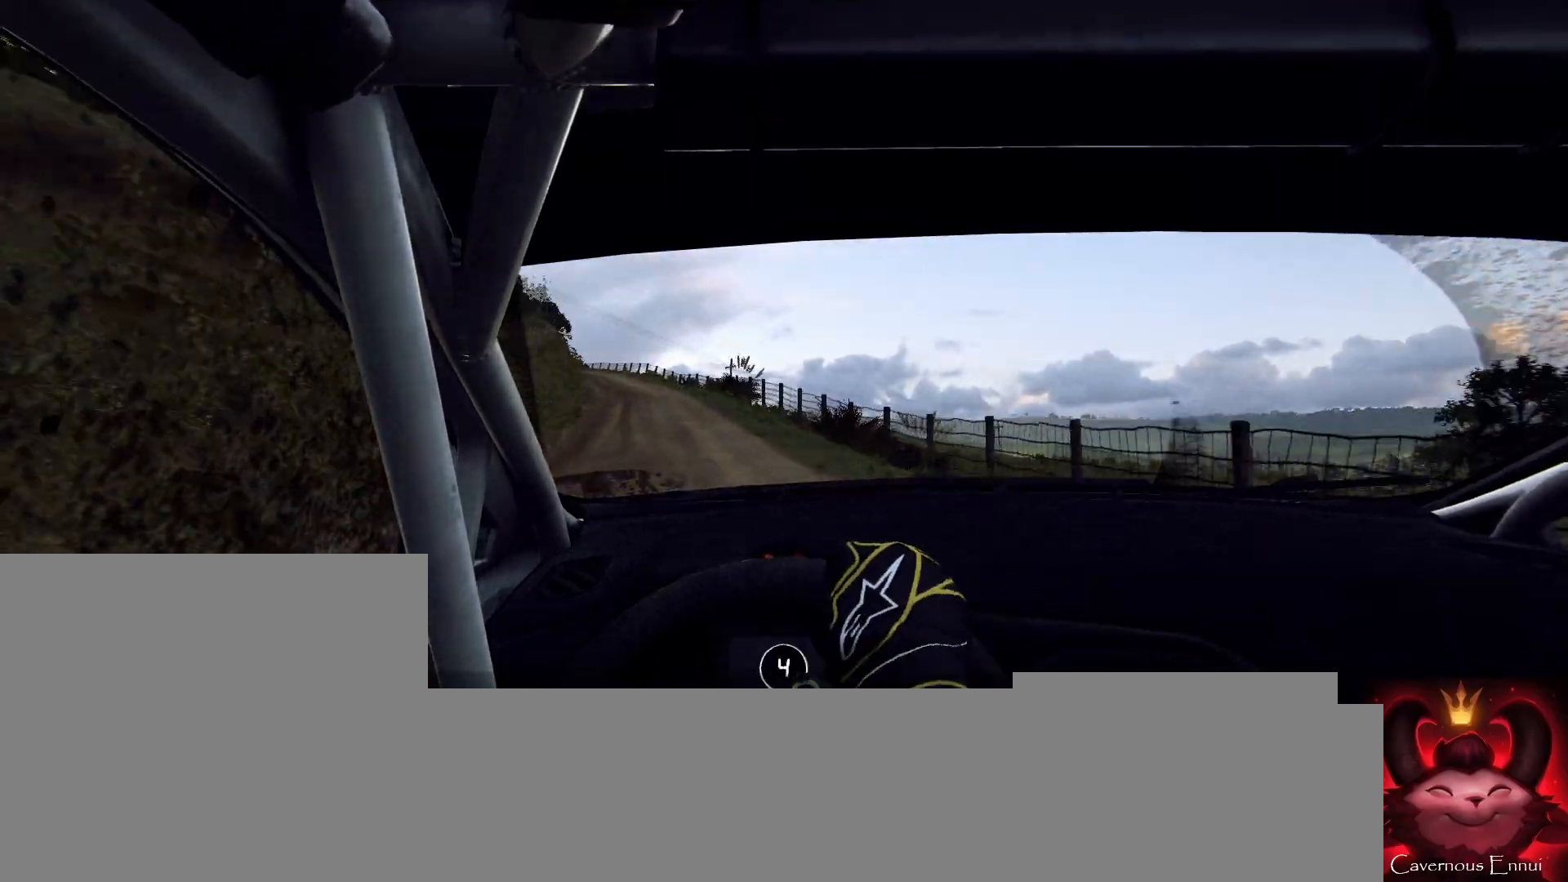
{"buttons": [], "left_stick": "left", "right_stick": "up", "events": [[167, "left_stick", "right"], [300, "left_stick", "center"], [467, "left_stick", "left"]]}
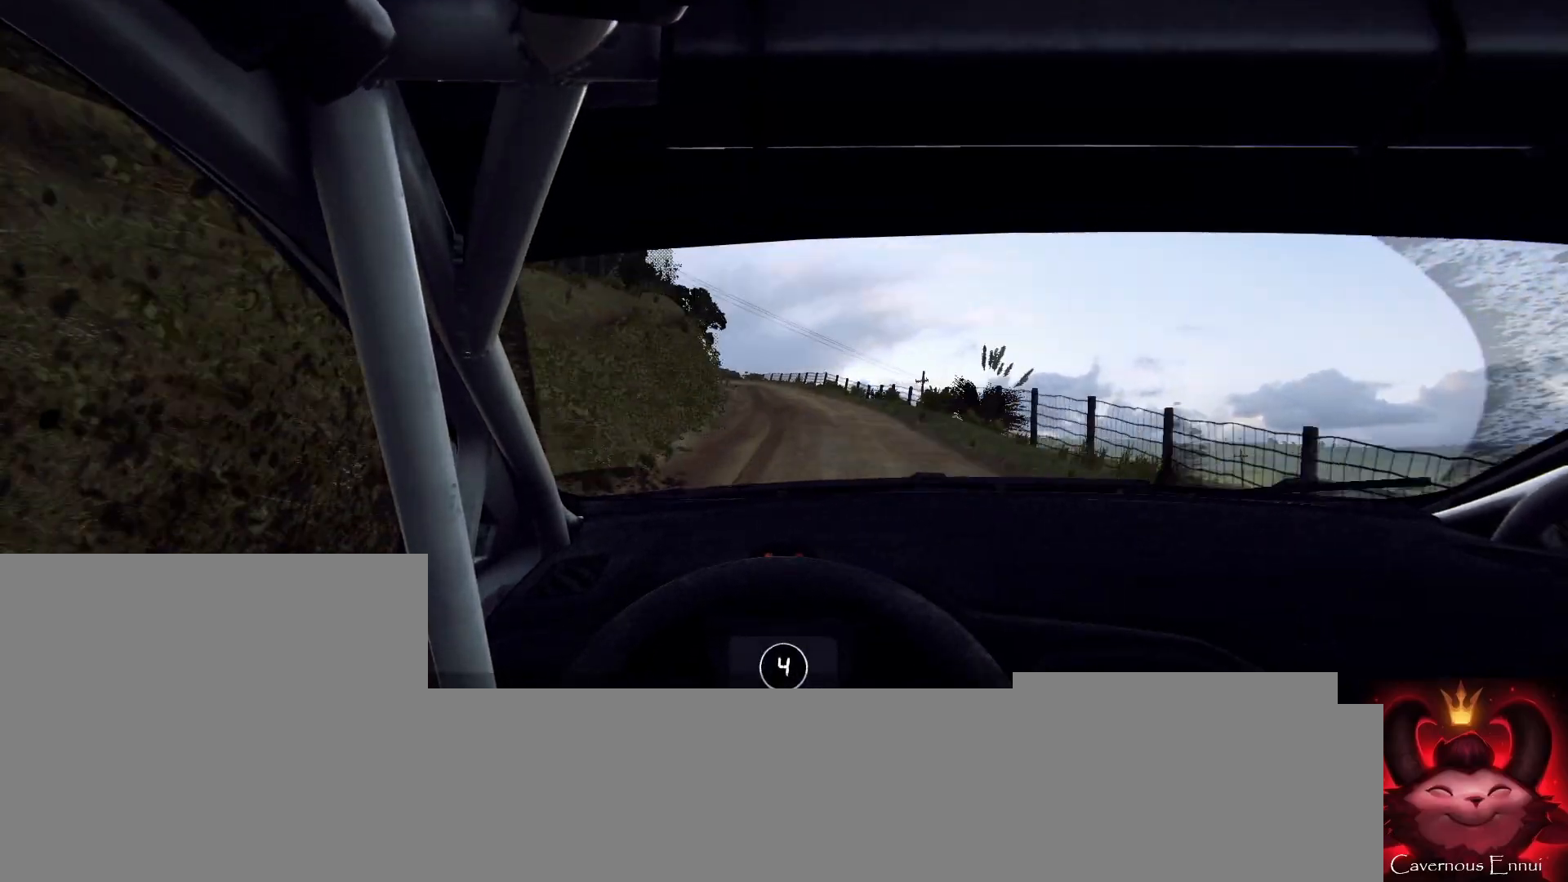
{"buttons": [], "left_stick": "center", "right_stick": "up", "events": [[167, "left_stick", "center"], [300, "left_stick", "left"], [400, "left_stick", "center"]]}
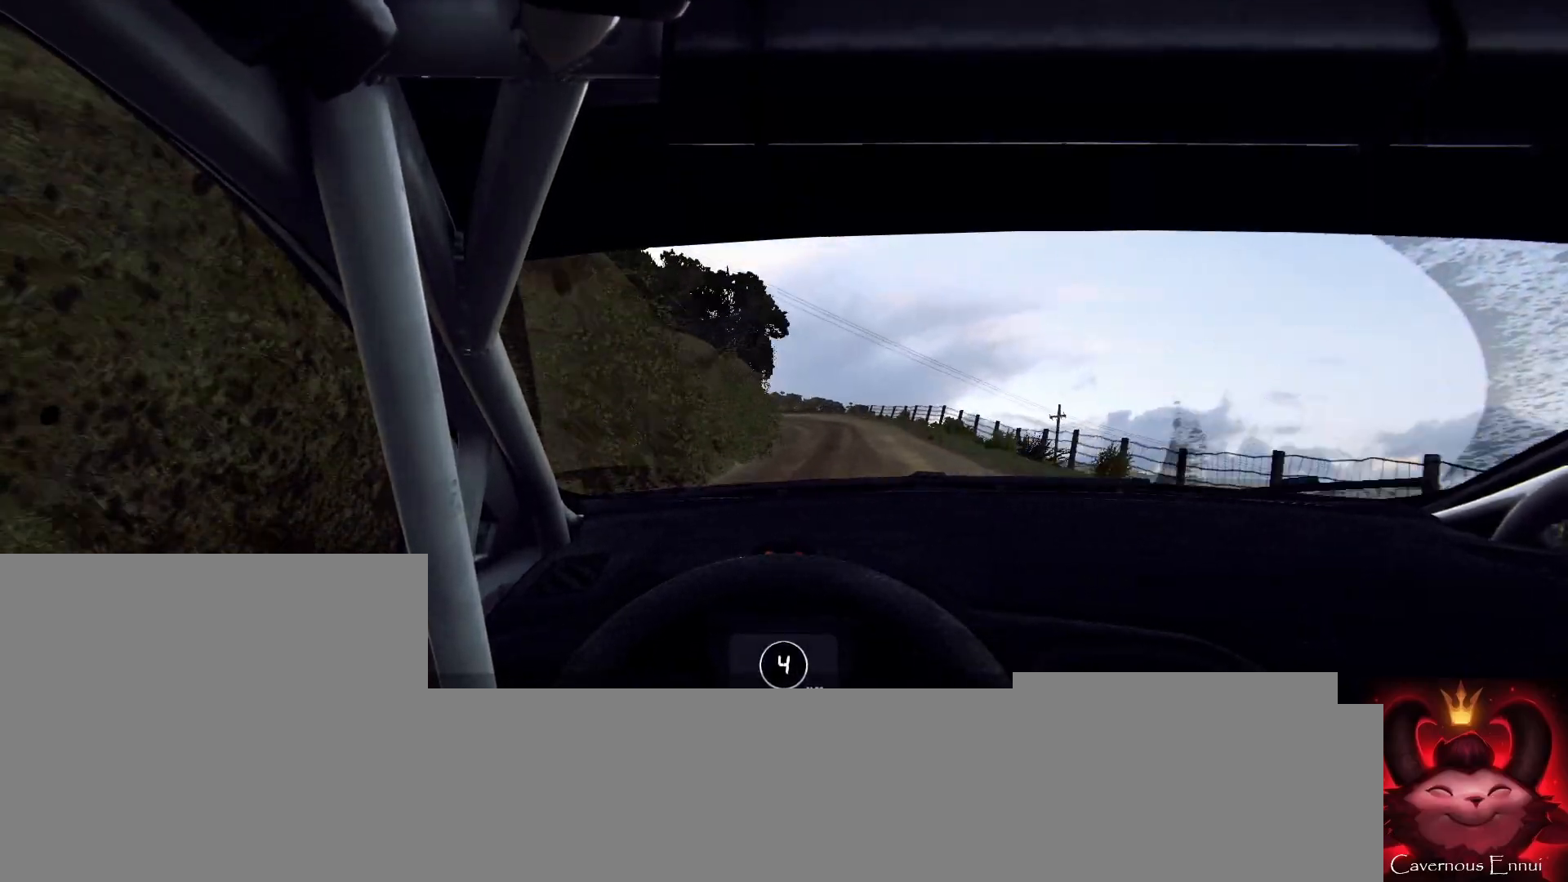
{"buttons": [], "left_stick": "left", "right_stick": "up", "events": [[233, "left_stick", "right"], [367, "left_stick", "center"], [500, "left_stick", "left"]]}
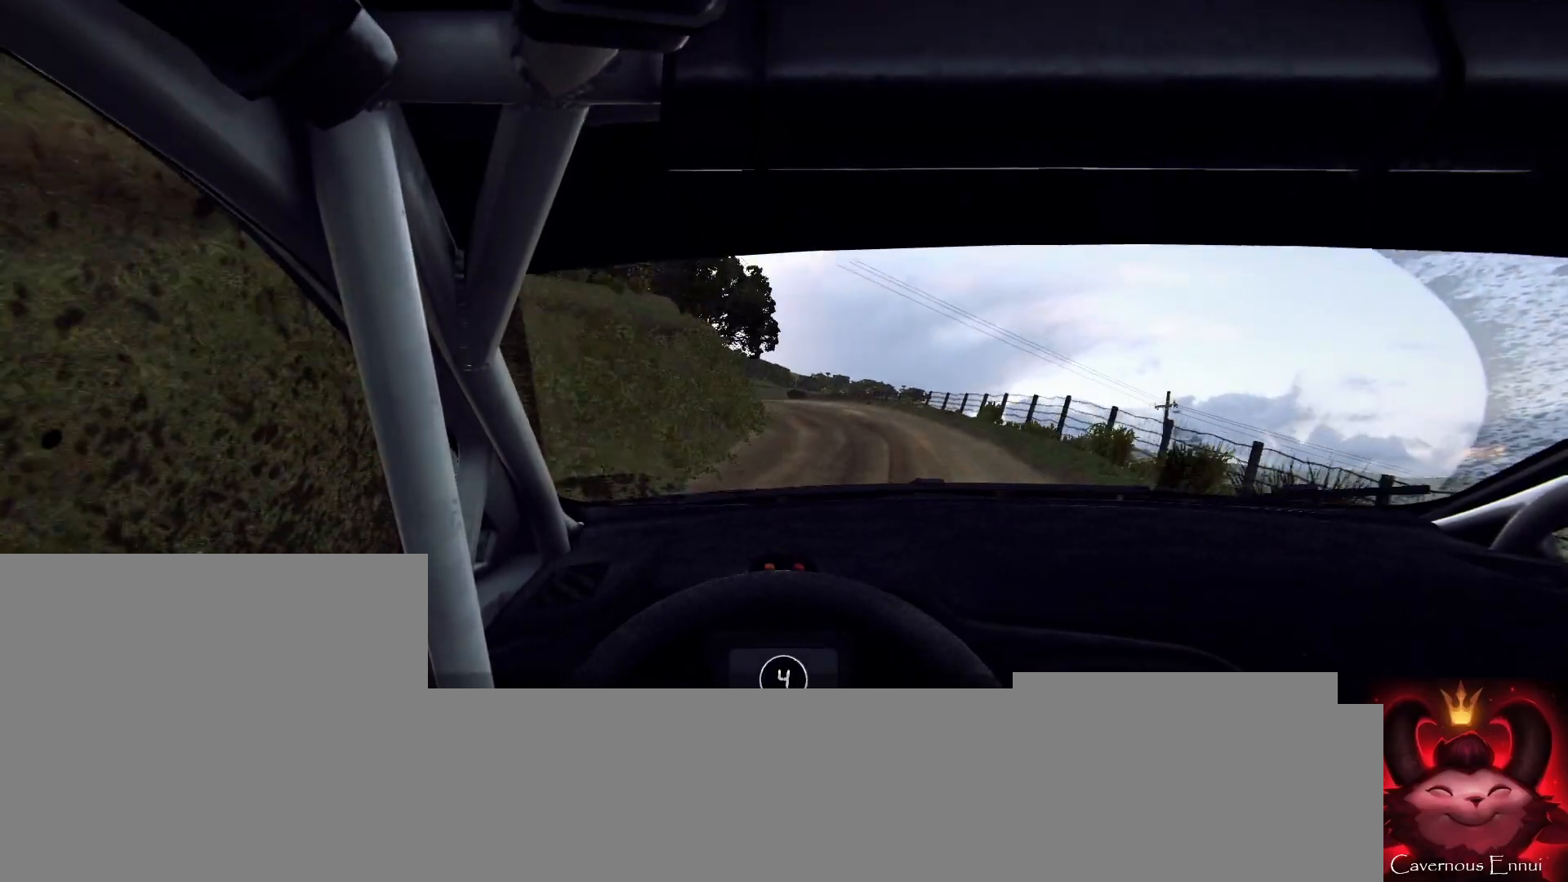
{"buttons": [], "left_stick": "center", "right_stick": "up", "events": [[367, "left_stick", "center"]]}
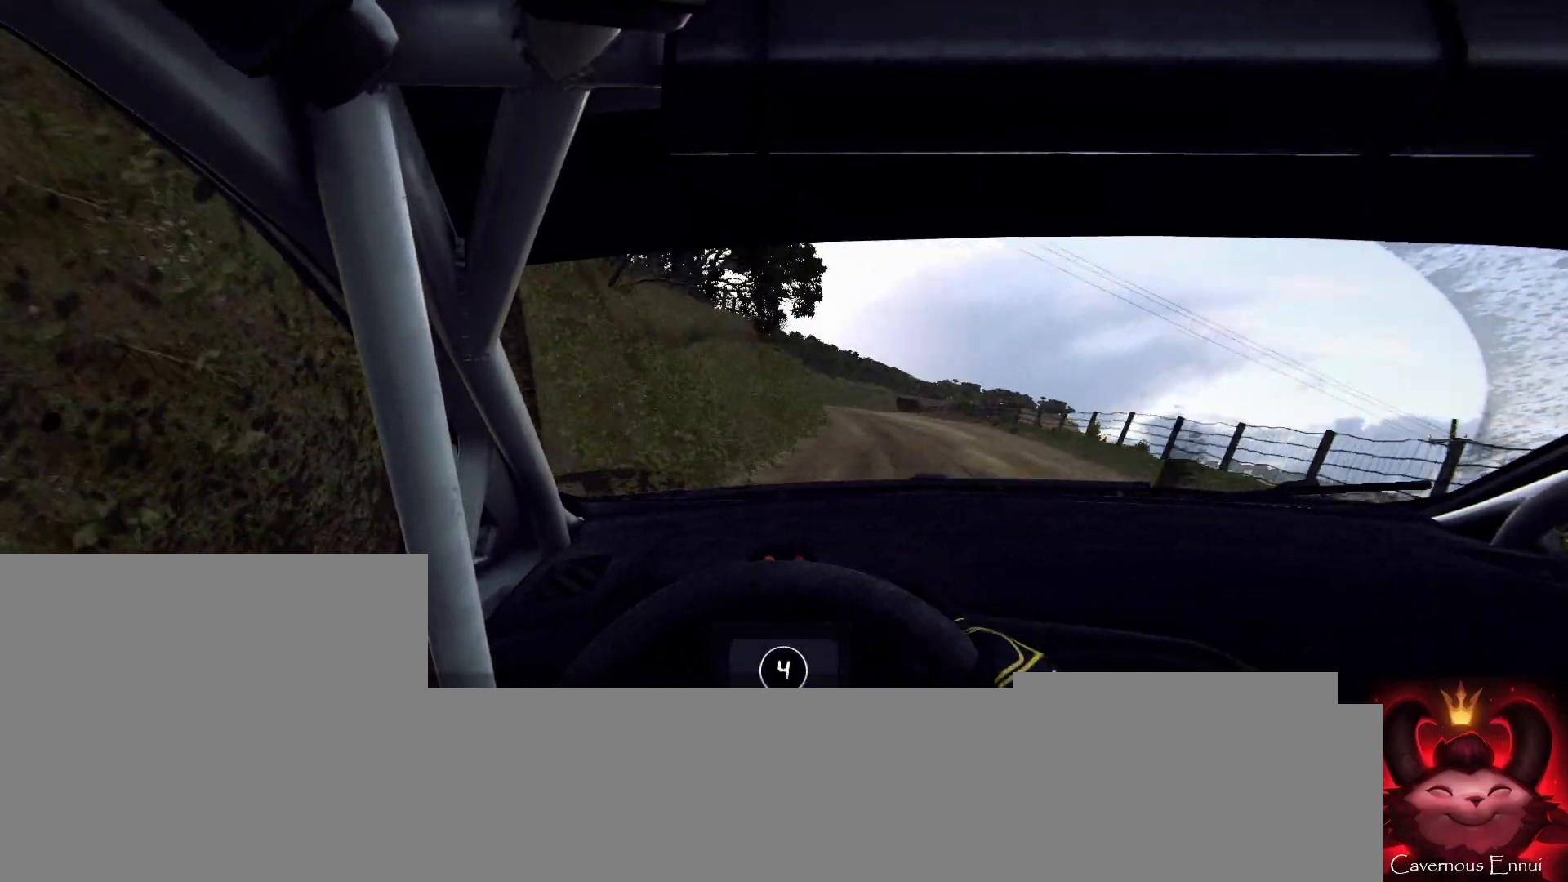
{"buttons": [], "left_stick": "center", "right_stick": "up", "events": [[133, "left_stick", "right"], [500, "left_stick", "center"]]}
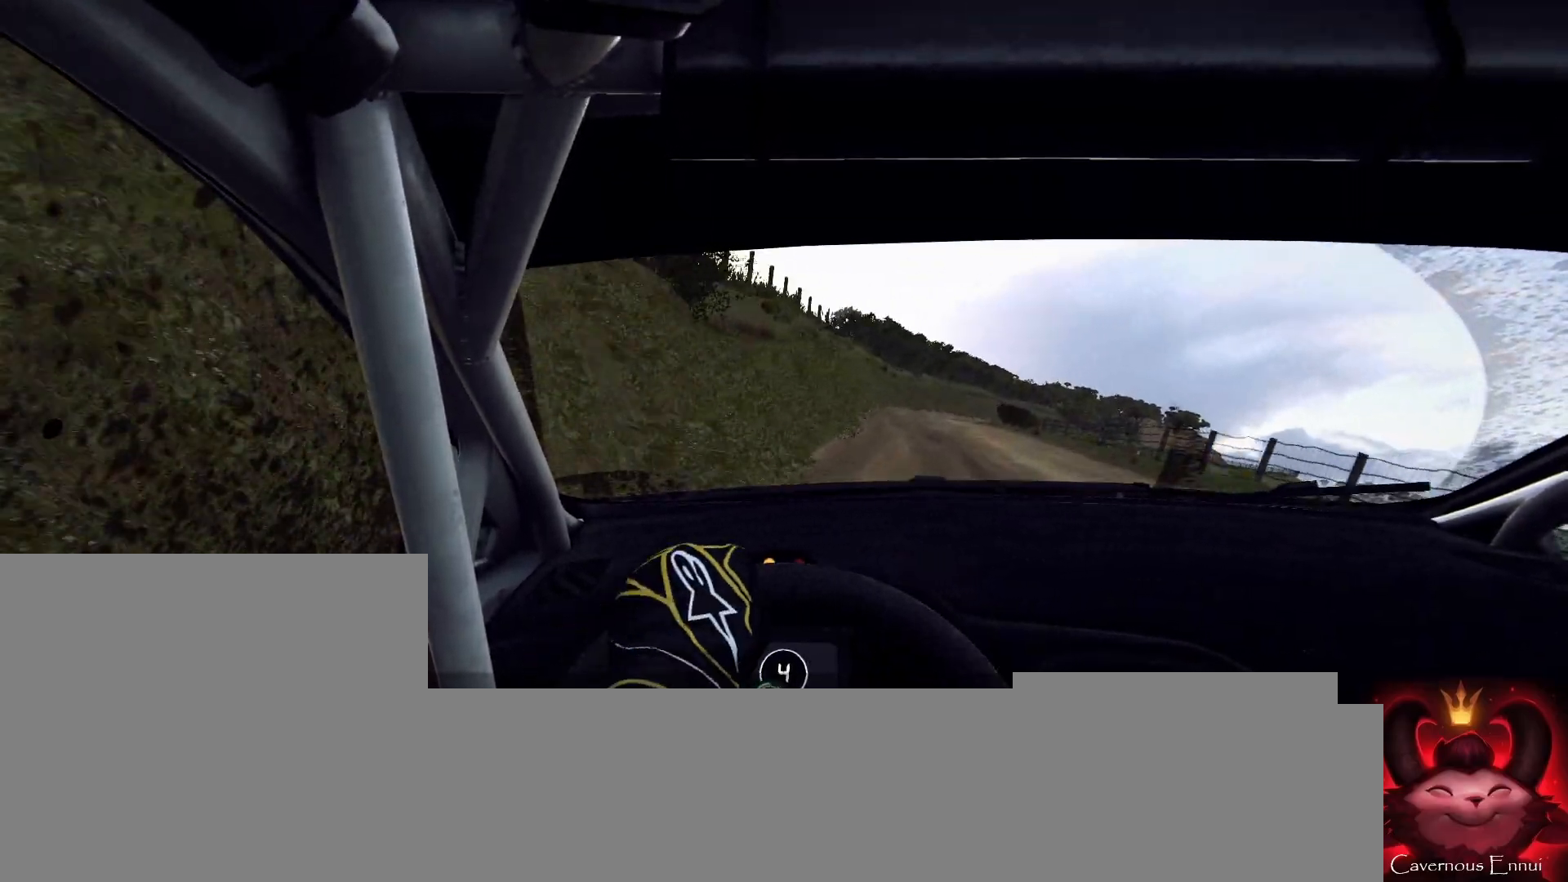
{"buttons": [], "left_stick": "center", "right_stick": "up", "events": [[133, "left_stick", "right"], [300, "left_stick", "left"], [367, "left_stick", "center"]]}
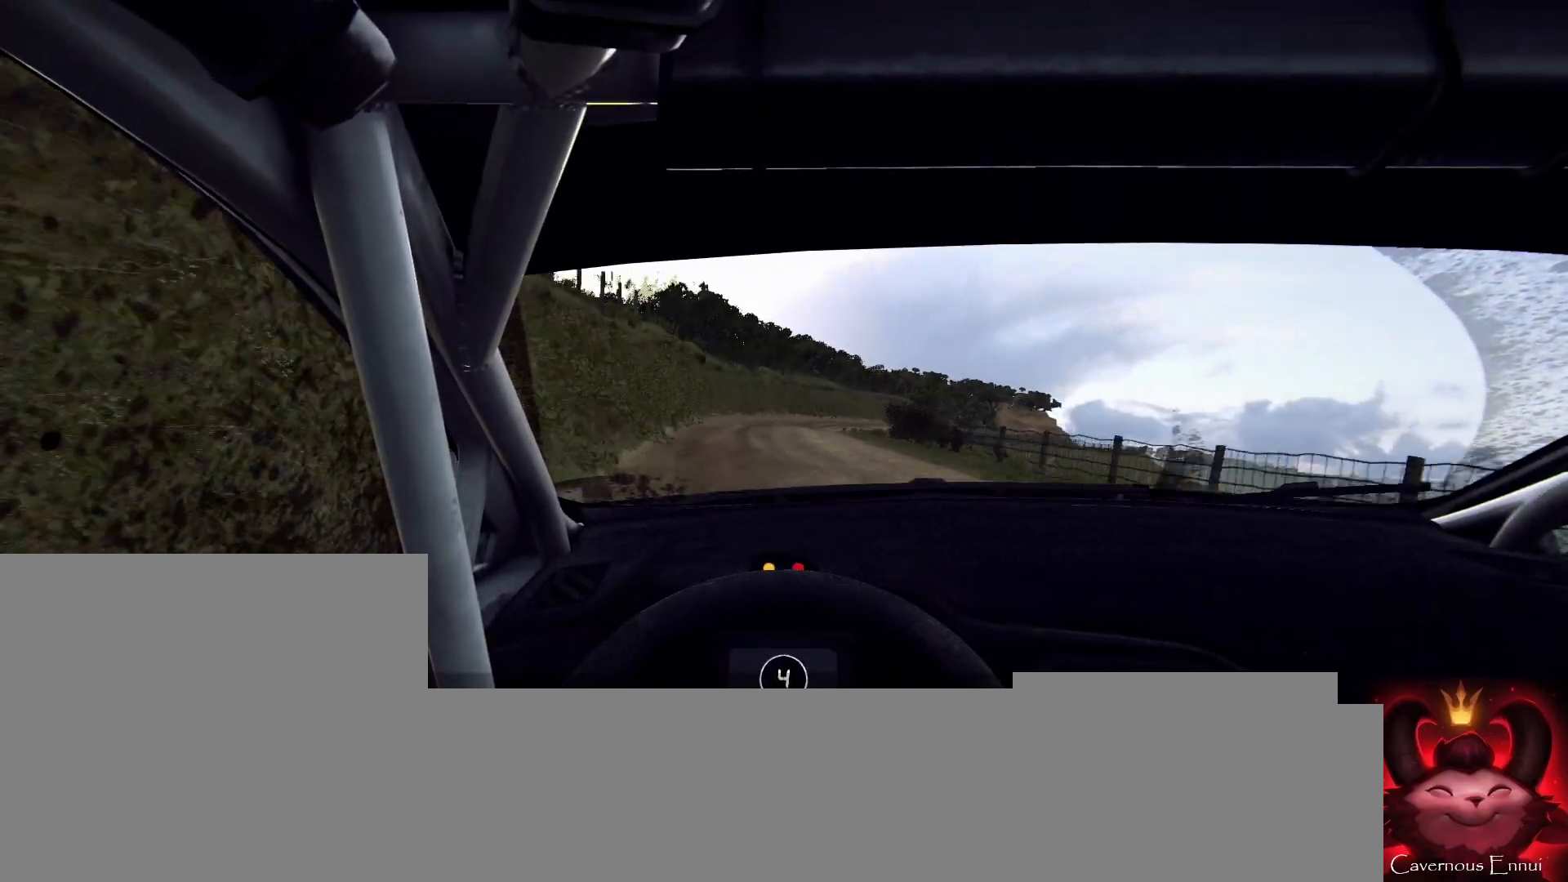
{"buttons": [], "left_stick": "right", "right_stick": "center", "events": [[67, "left_stick", "right"], [300, "left_stick", "center"], [300, "right_stick", "center"], [367, "left_stick", "right"], [467, "L2", "down"], [500, "L2", "up"]]}
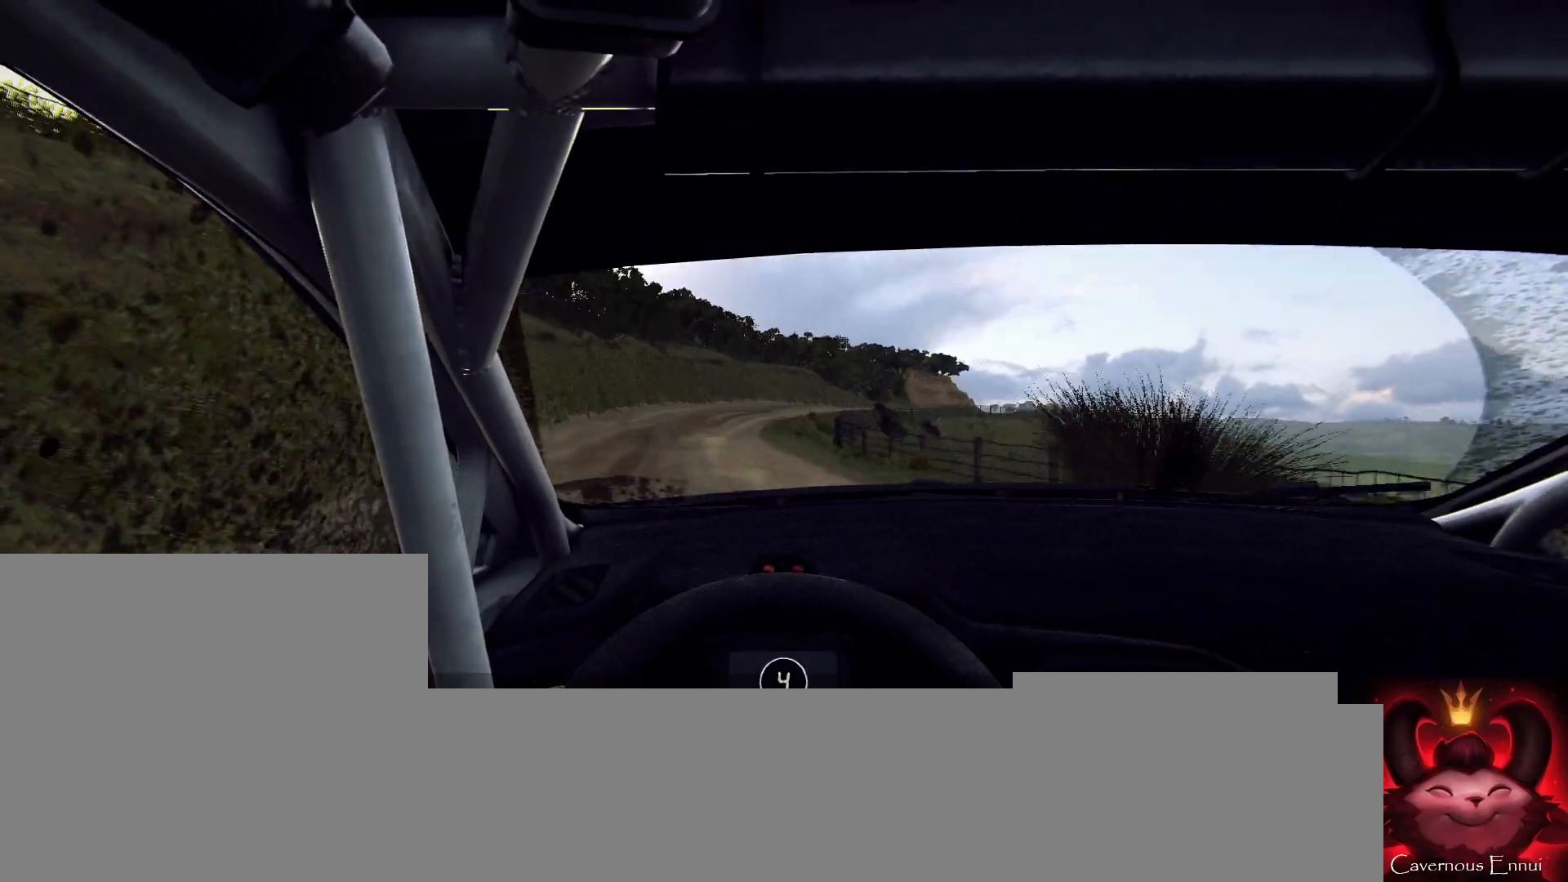
{"buttons": [], "left_stick": "right", "right_stick": "up", "events": [[100, "left_stick", "center"], [167, "right_stick", "up"], [433, "left_stick", "right"]]}
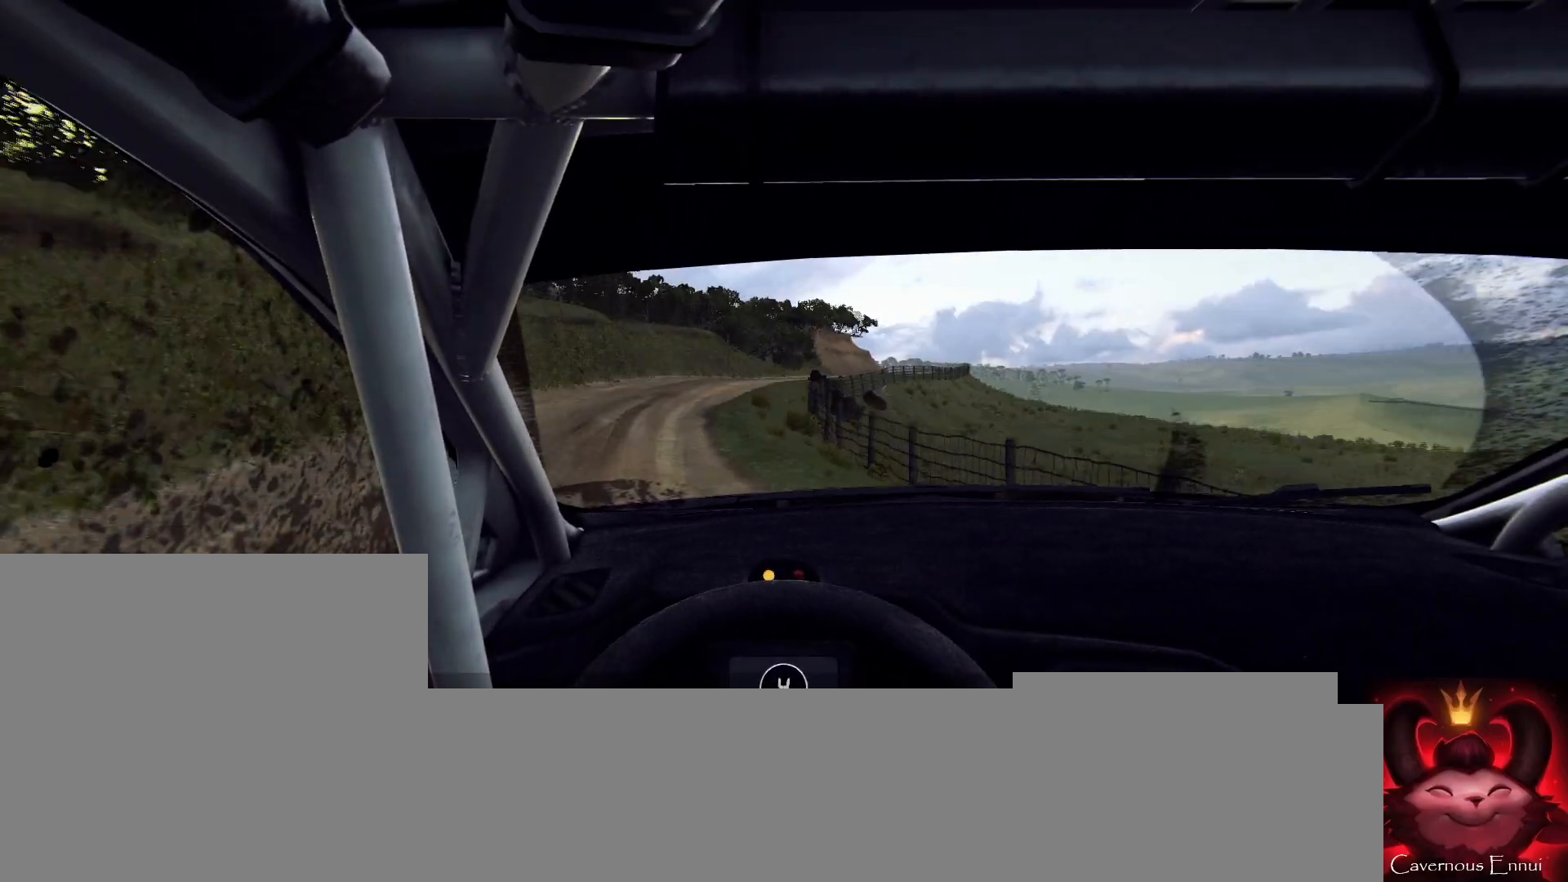
{"buttons": [], "left_stick": "right", "right_stick": "center", "events": [[67, "right_stick", "center"], [133, "L2", "down"], [233, "L2", "up"], [233, "left_stick", "center"], [300, "right_stick", "up"], [433, "left_stick", "right"], [433, "right_stick", "center"]]}
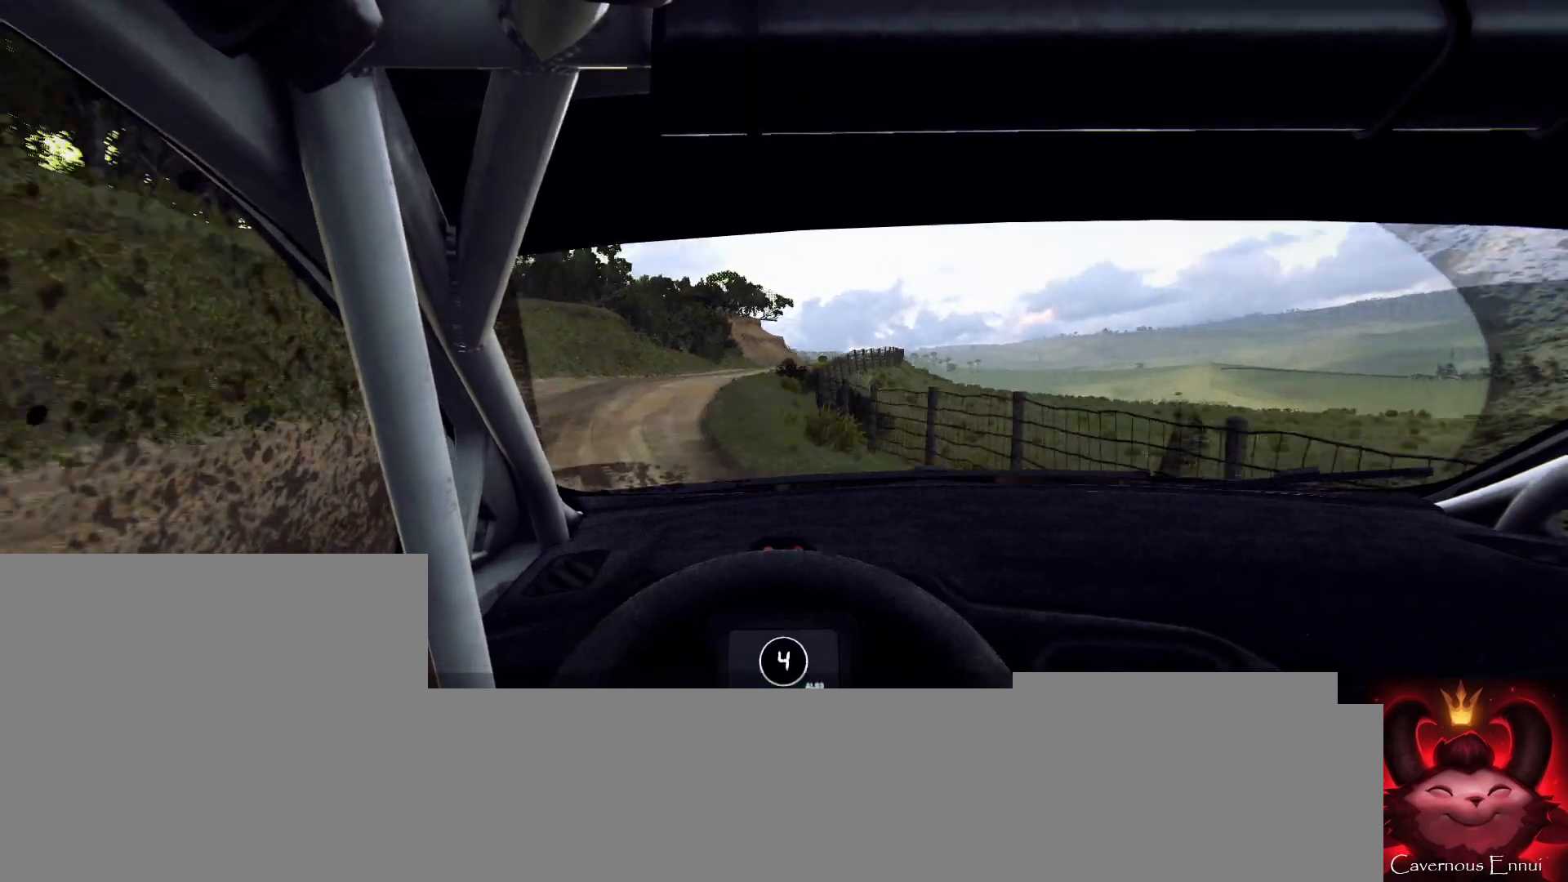
{"buttons": [], "left_stick": "right", "right_stick": "center", "events": [[67, "left_stick", "center"], [200, "left_stick", "right"]]}
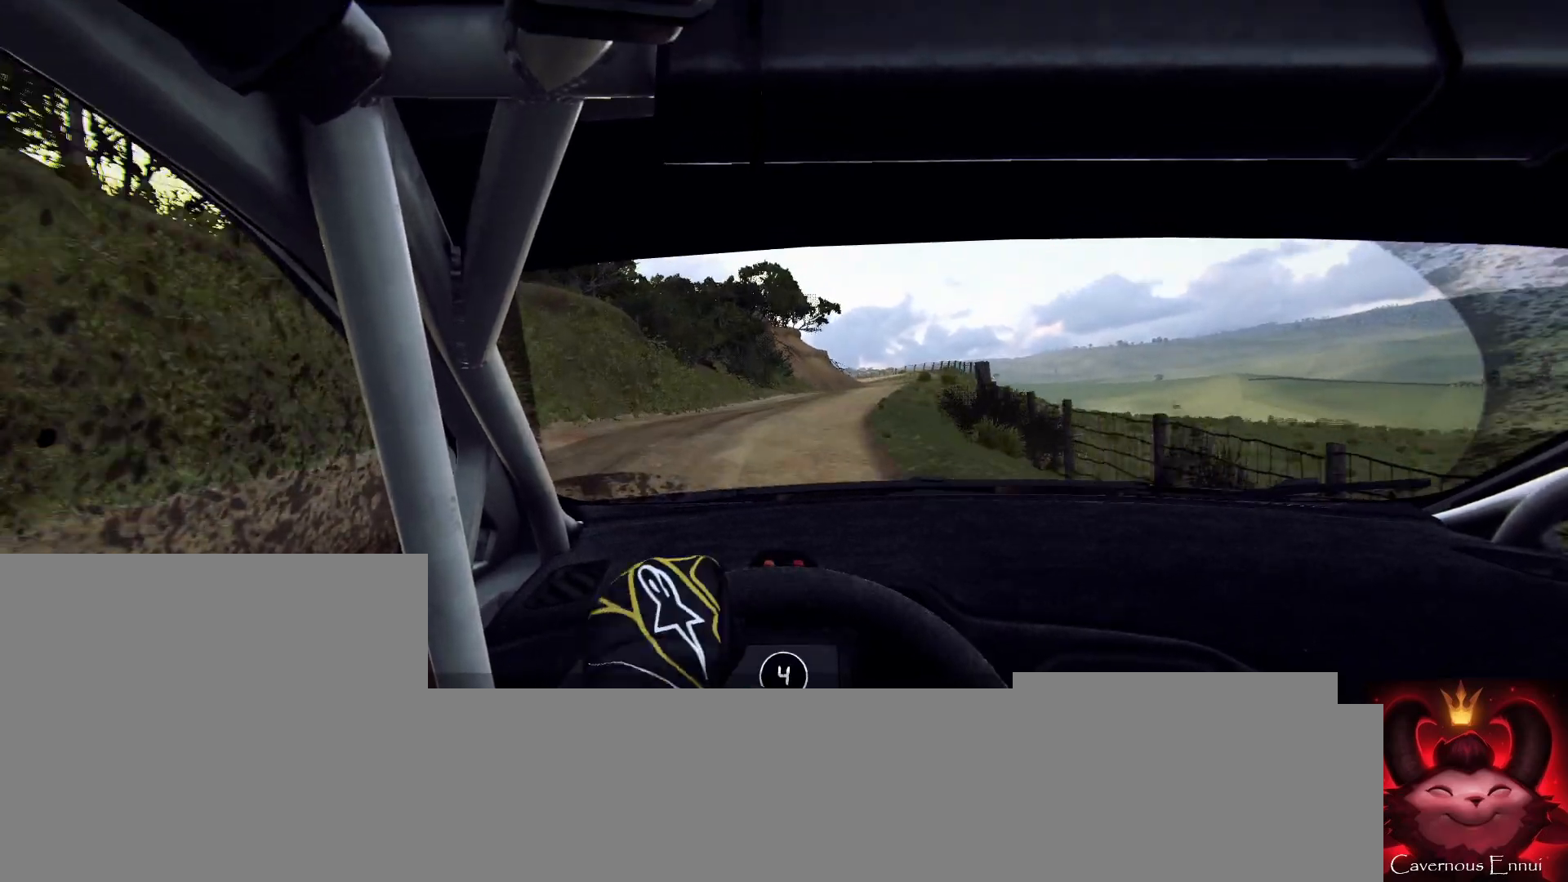
{"buttons": [], "left_stick": "right", "right_stick": "up", "events": [[67, "left_stick", "center"], [133, "left_stick", "right"], [133, "right_stick", "up"], [233, "right_stick", "center"], [300, "left_stick", "center"], [433, "left_stick", "right"], [467, "right_stick", "up"]]}
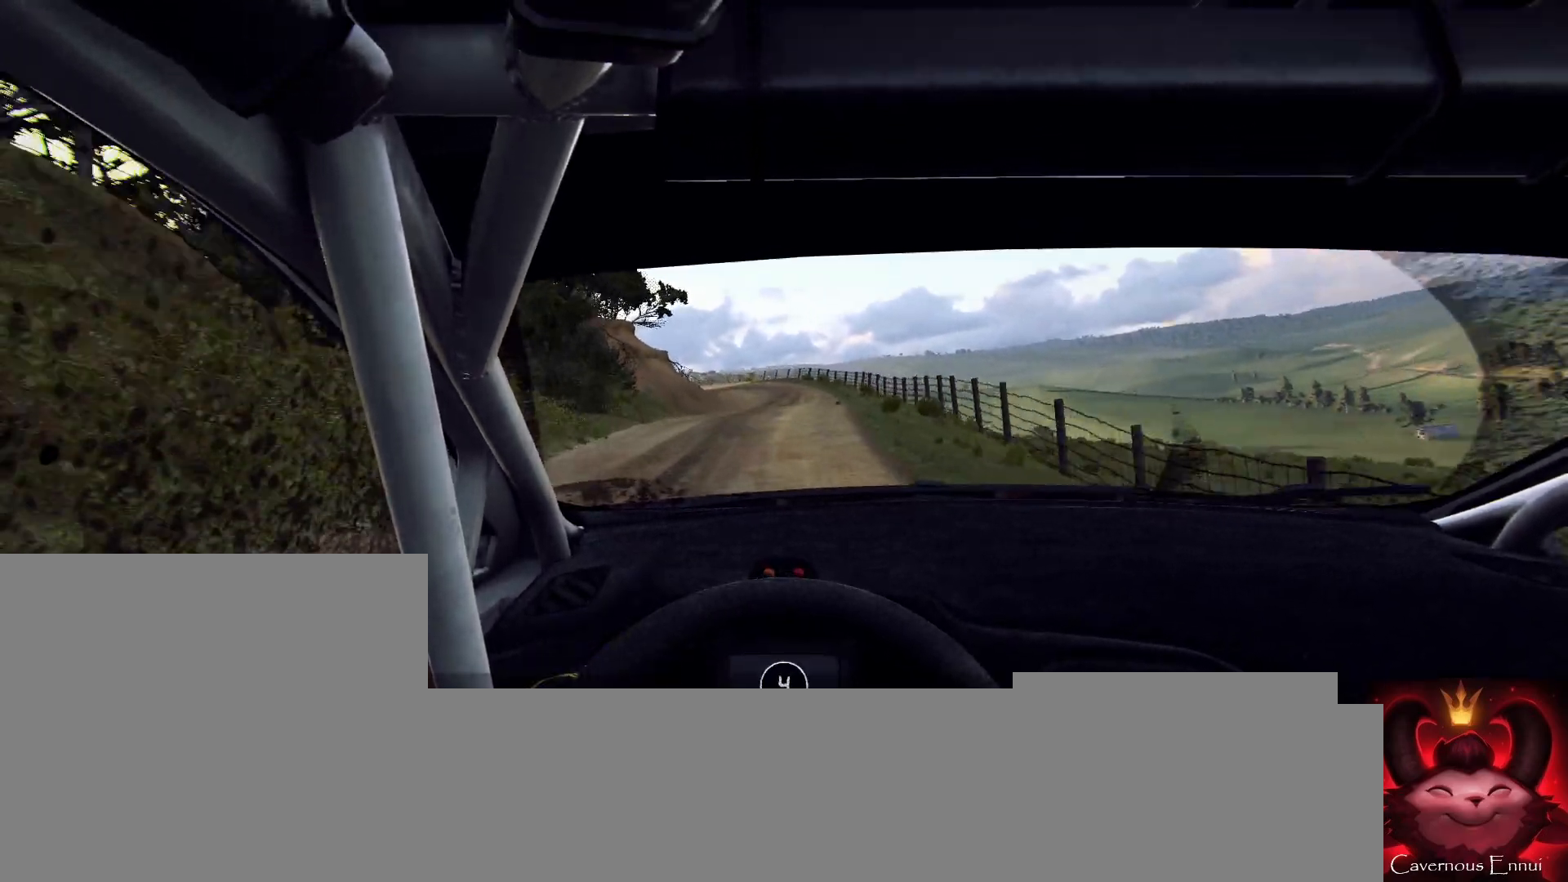
{"buttons": [], "left_stick": "left", "right_stick": "up", "events": [[100, "left_stick", "center"], [367, "left_stick", "left"]]}
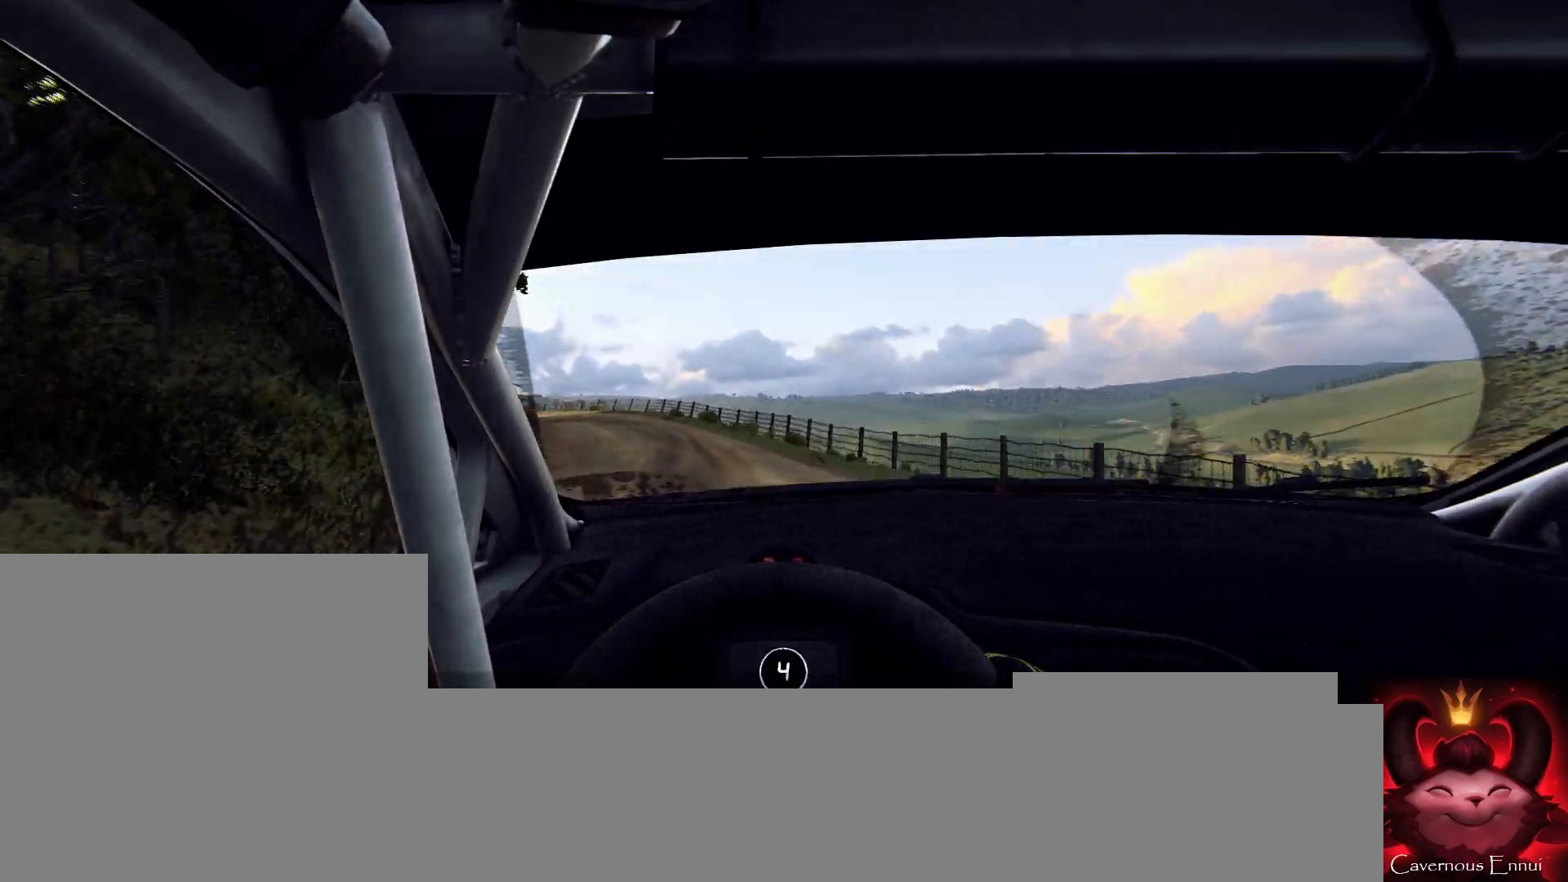
{"buttons": ["L2"], "left_stick": "center", "right_stick": "up", "events": [[200, "left_stick", "center"], [467, "L2", "down"]]}
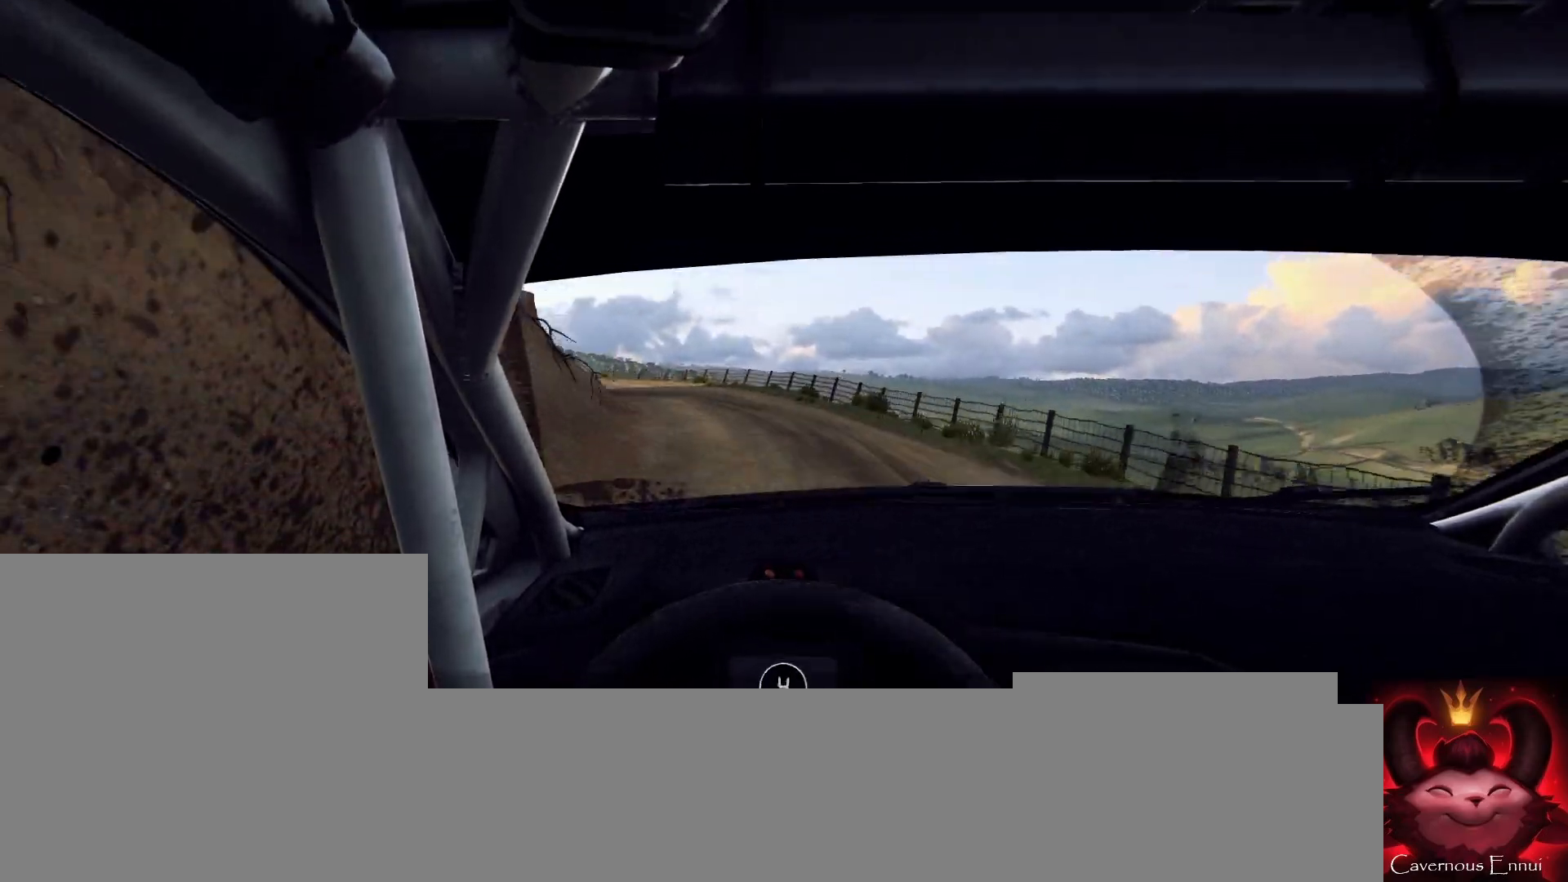
{"buttons": ["L2"], "left_stick": "center", "right_stick": "up", "events": [[33, "left_stick", "left"], [133, "L1", "down"], [267, "L1", "up"], [500, "left_stick", "center"]]}
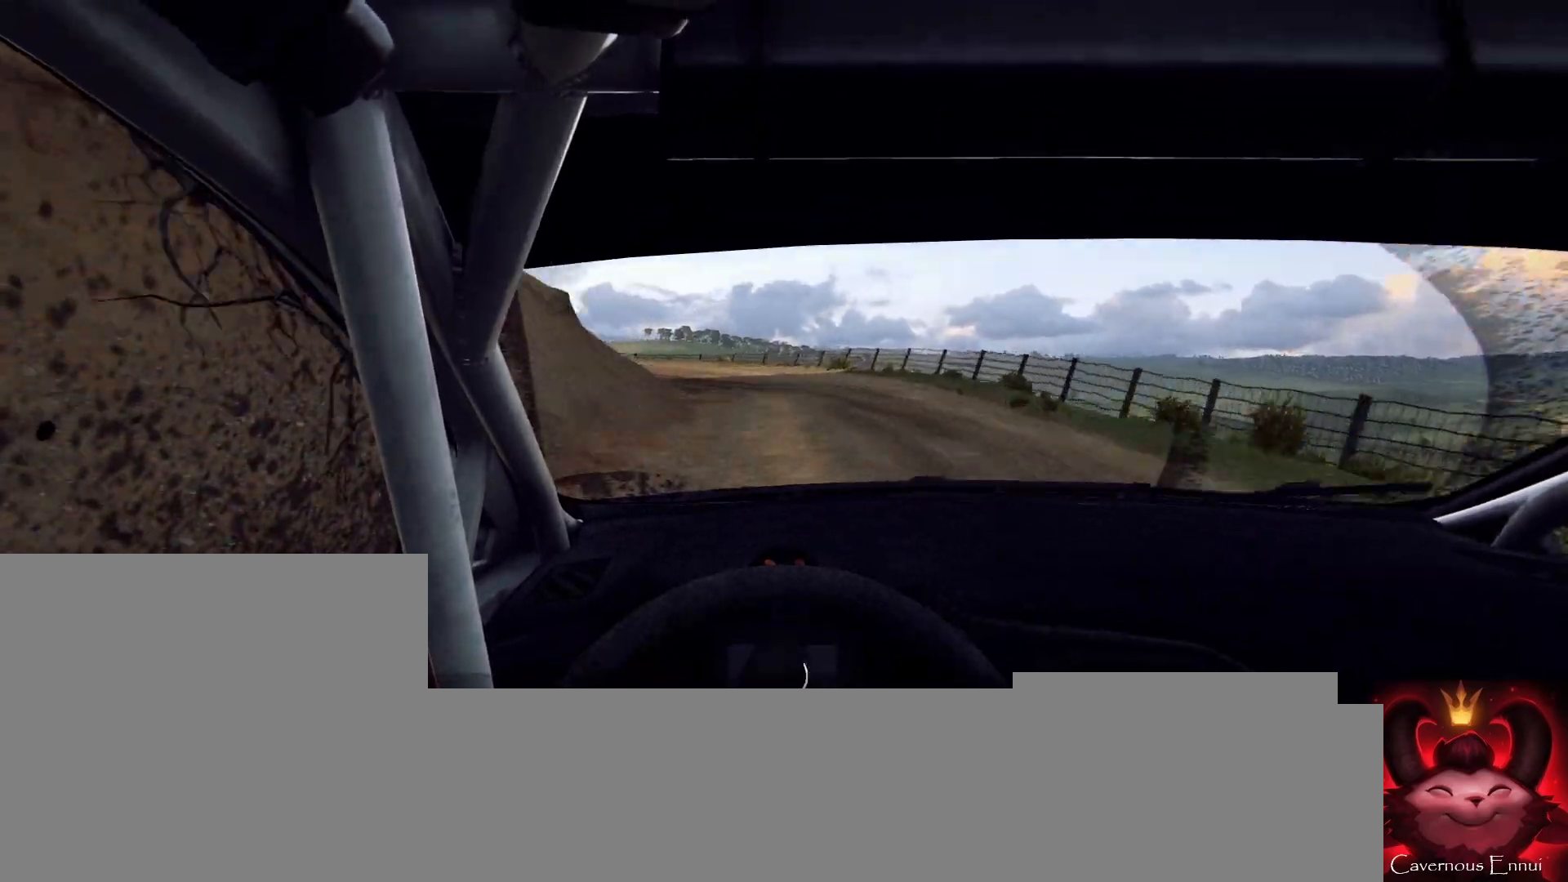
{"buttons": [], "left_stick": "center", "right_stick": "up", "events": [[167, "L2", "up"]]}
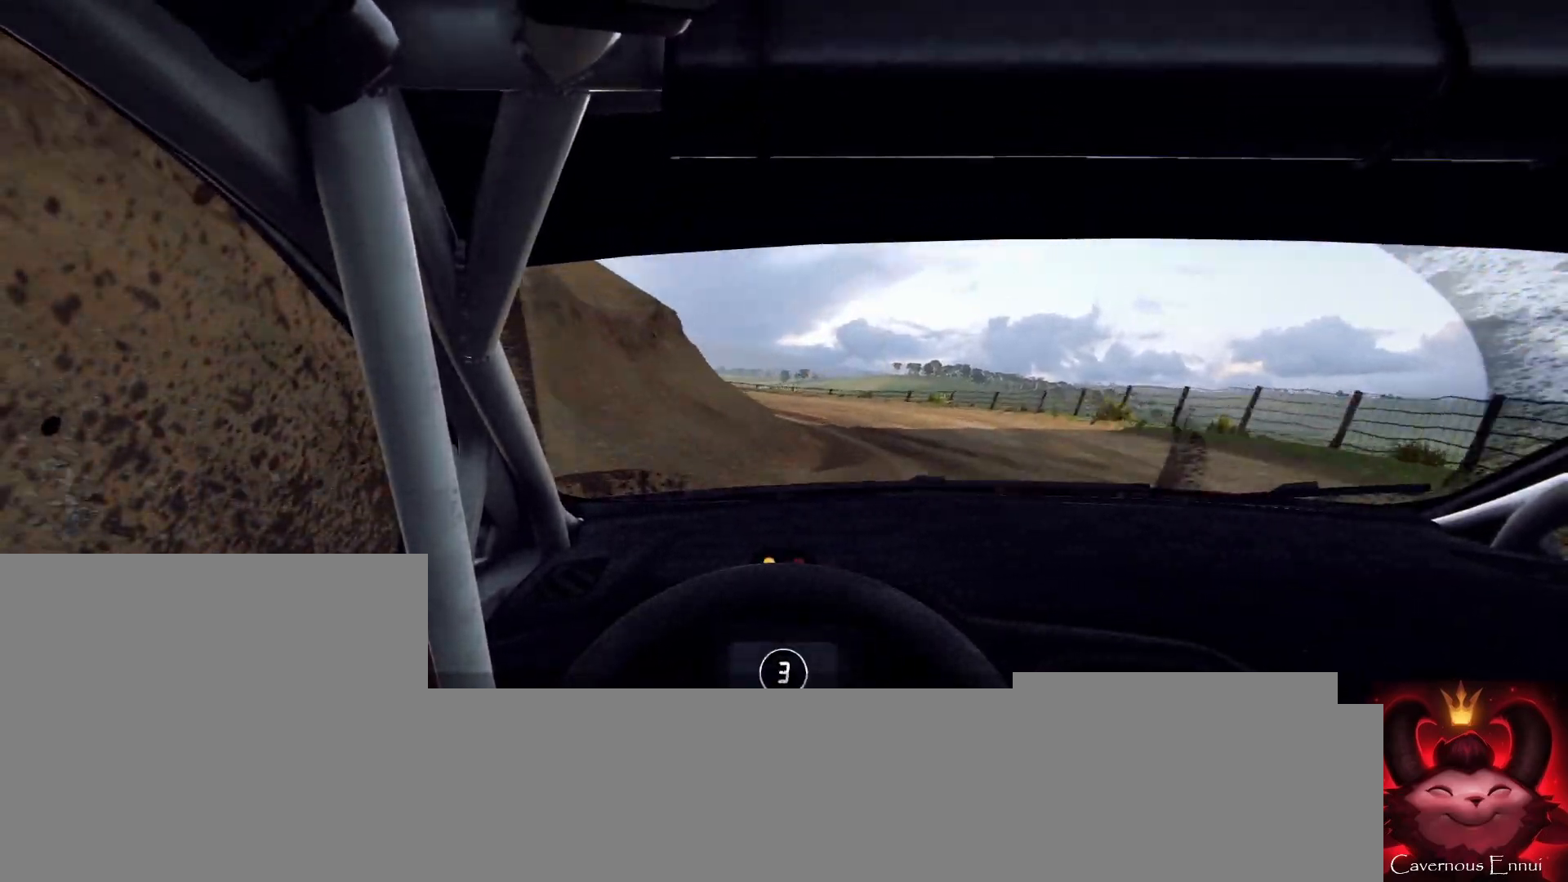
{"buttons": [], "left_stick": "center", "right_stick": "up", "events": [[33, "L2", "down"], [67, "left_stick", "left"], [467, "L2", "up"], [467, "left_stick", "center"]]}
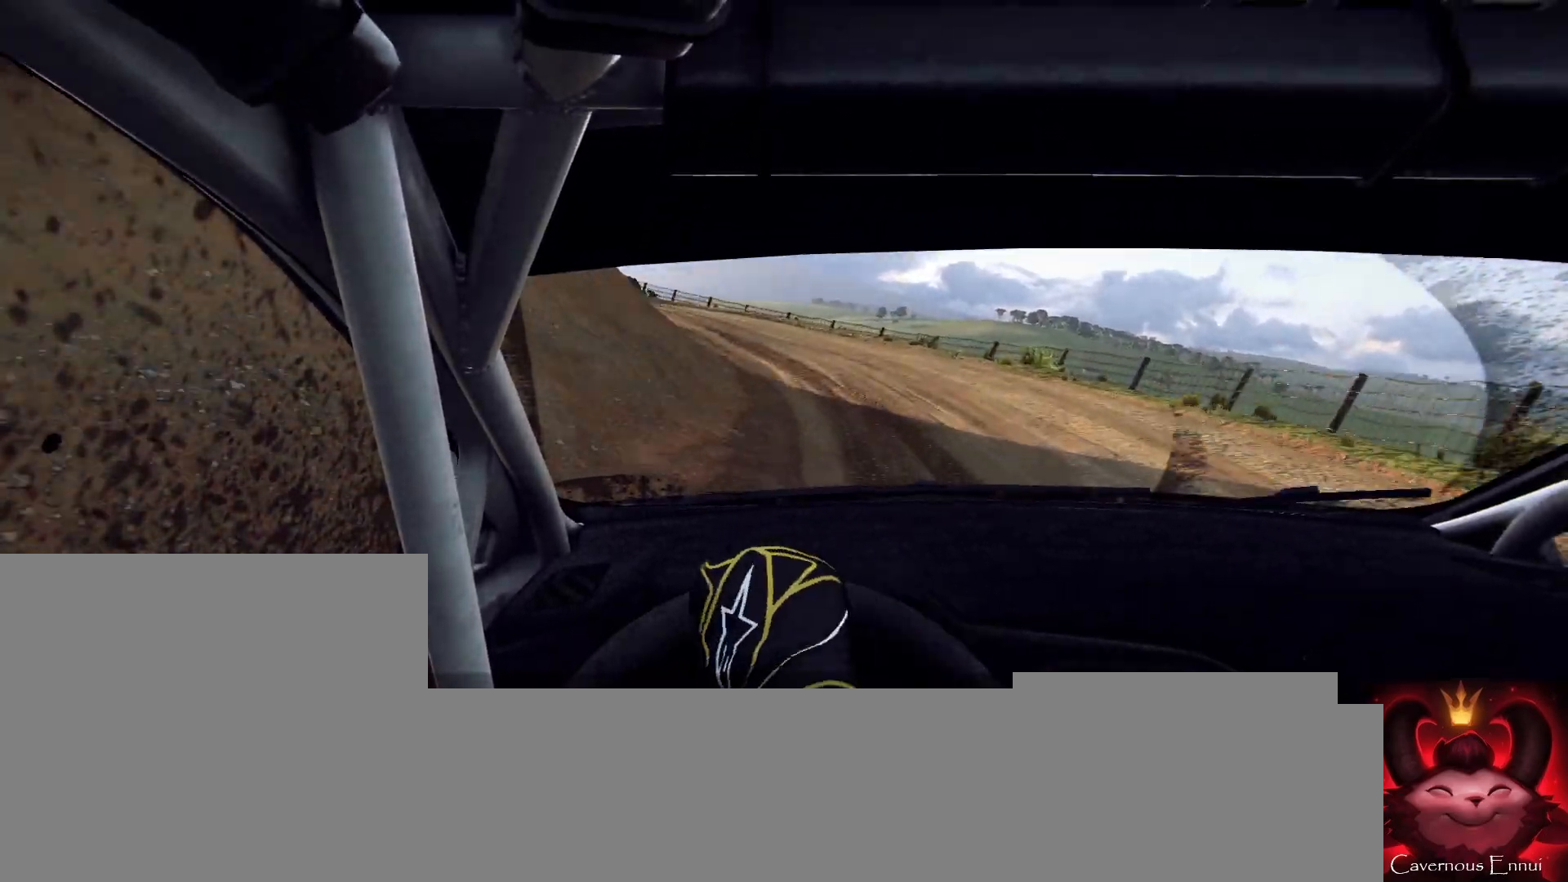
{"buttons": ["L2"], "left_stick": "left", "right_stick": "up", "events": [[167, "left_stick", "left"], [267, "L2", "down"]]}
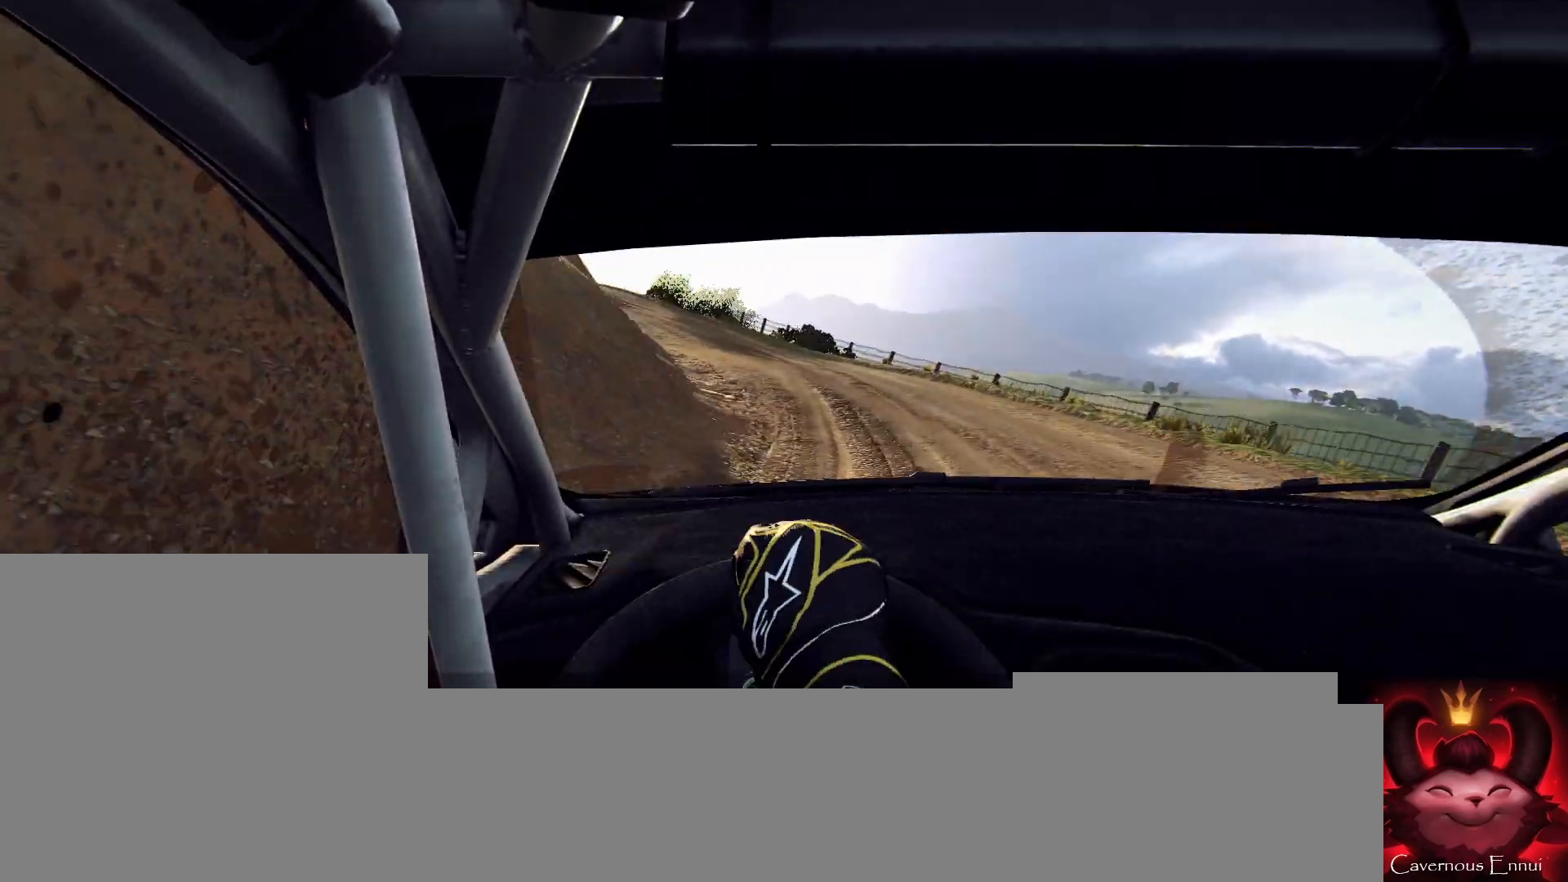
{"buttons": [], "left_stick": "center", "right_stick": "up", "events": [[300, "L2", "up"], [367, "left_stick", "center"]]}
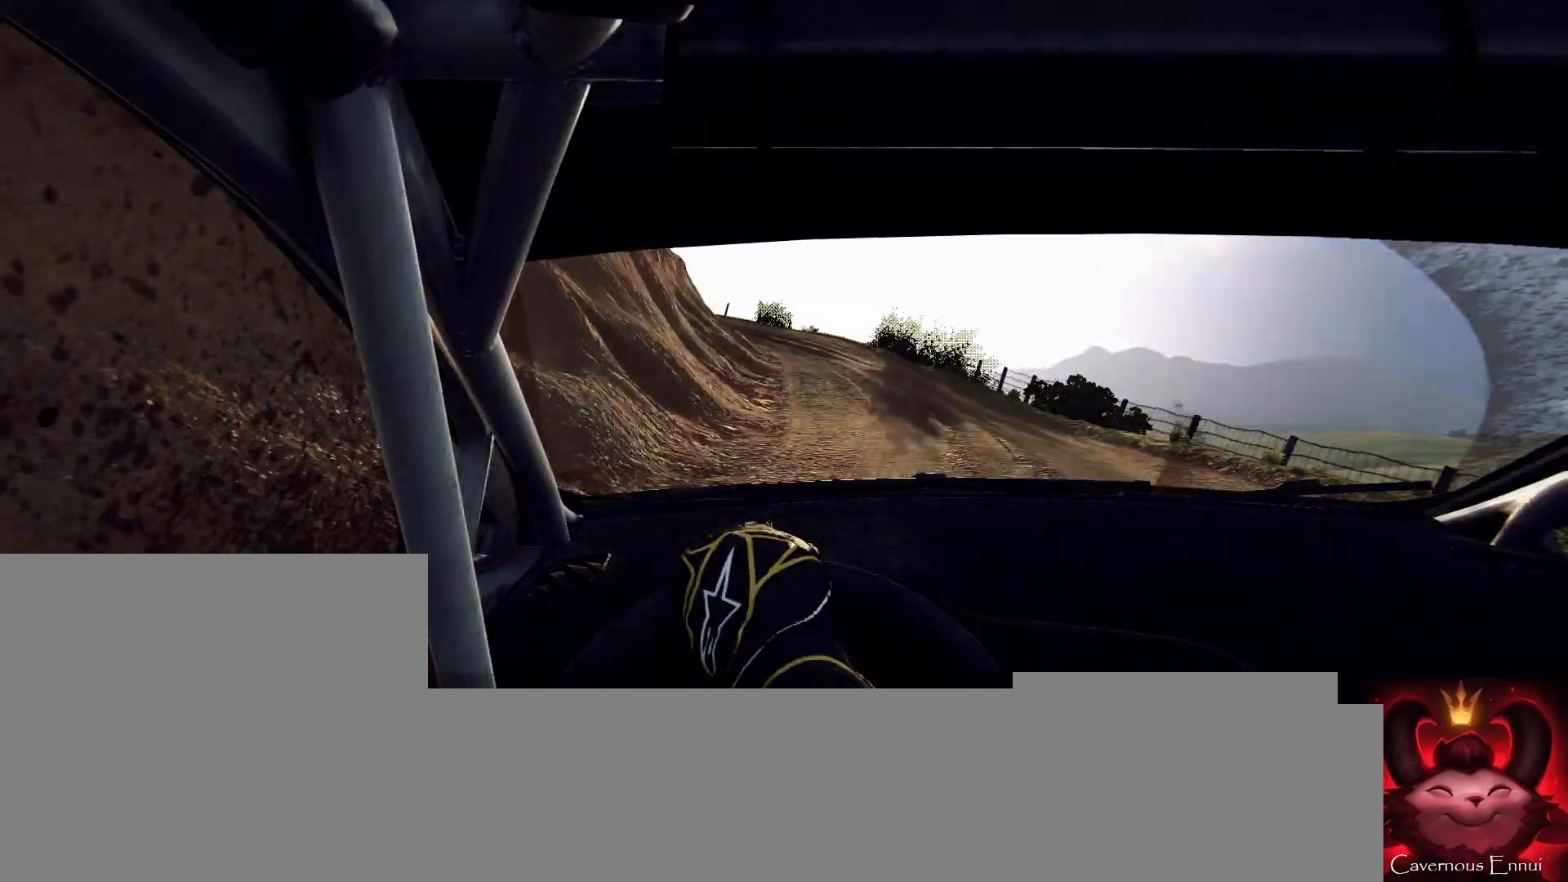
{"buttons": [], "left_stick": "center", "right_stick": "up", "events": [[200, "left_stick", "right"], [433, "left_stick", "center"]]}
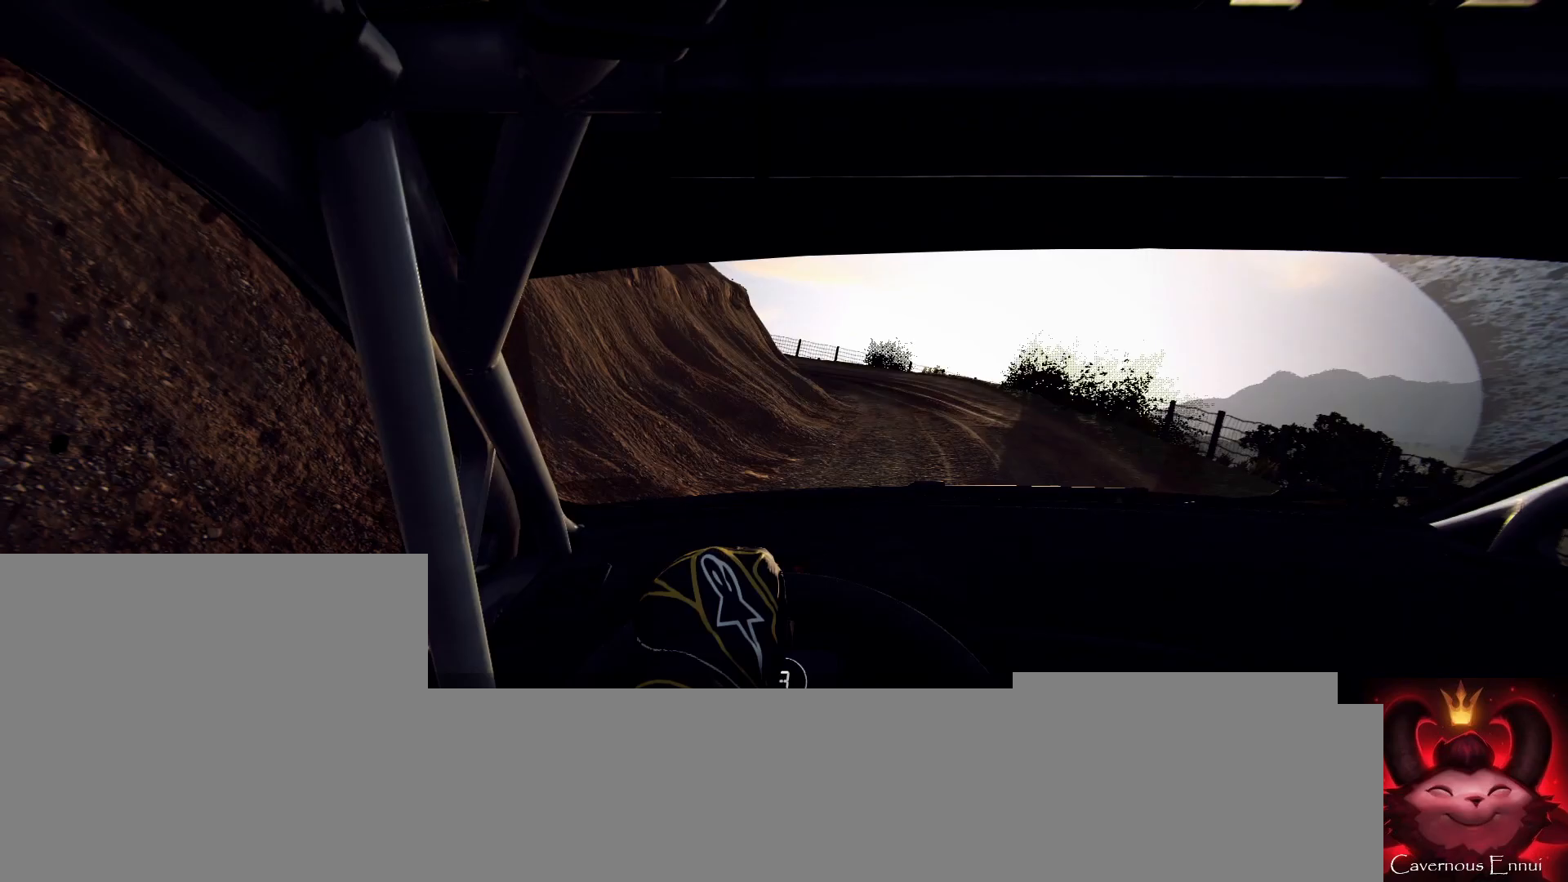
{"buttons": [], "left_stick": "left", "right_stick": "up", "events": [[500, "left_stick", "left"]]}
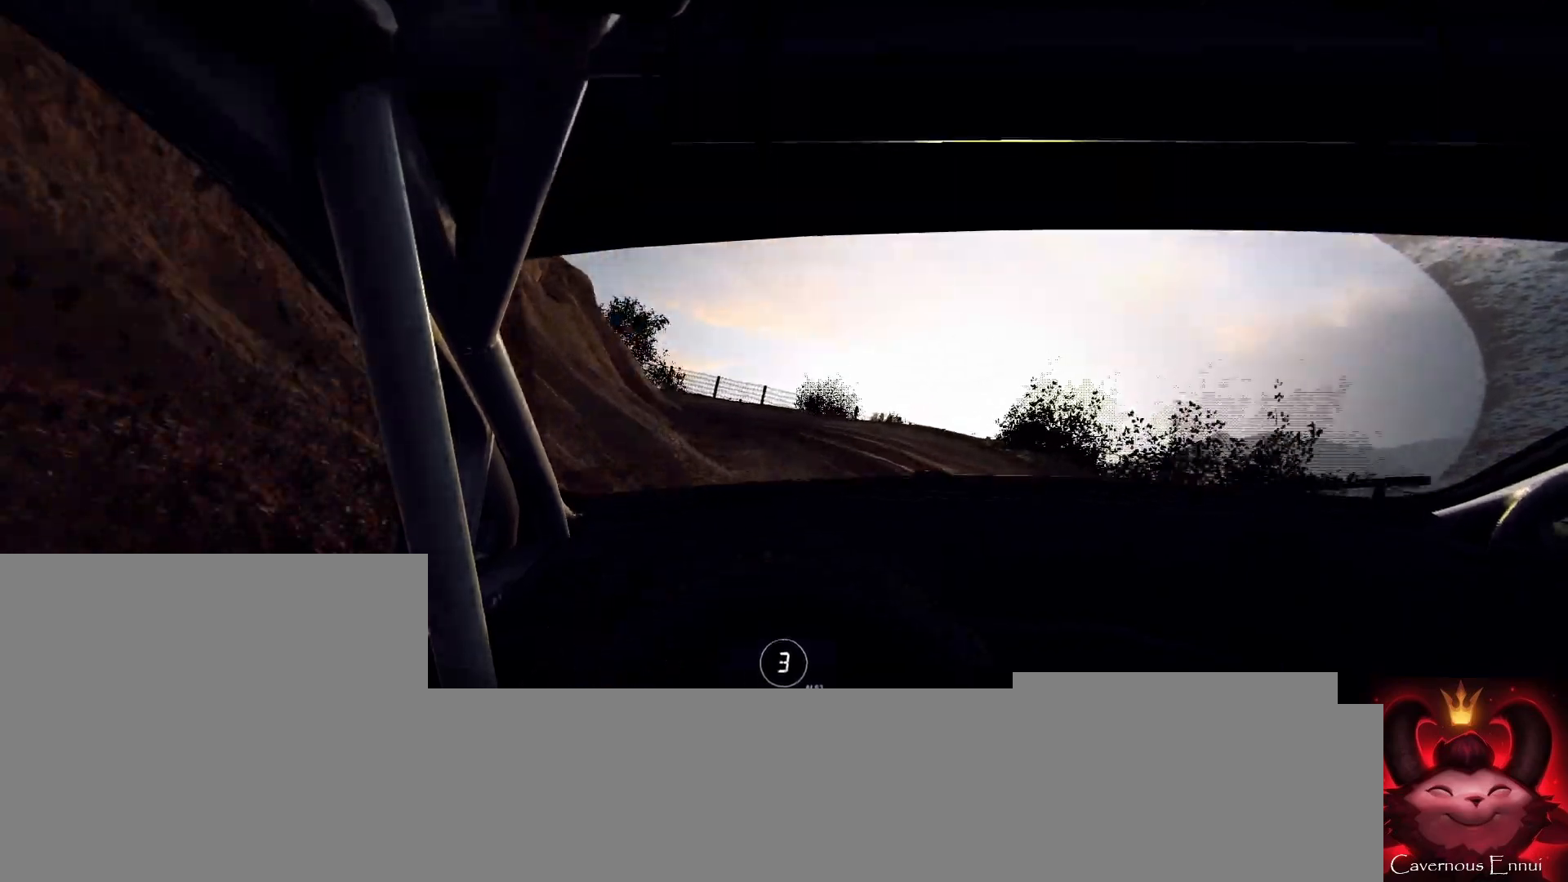
{"buttons": [], "left_stick": "center", "right_stick": "up", "events": [[233, "left_stick", "down-left"], [300, "L2", "down"], [500, "L2", "up"], [500, "left_stick", "center"]]}
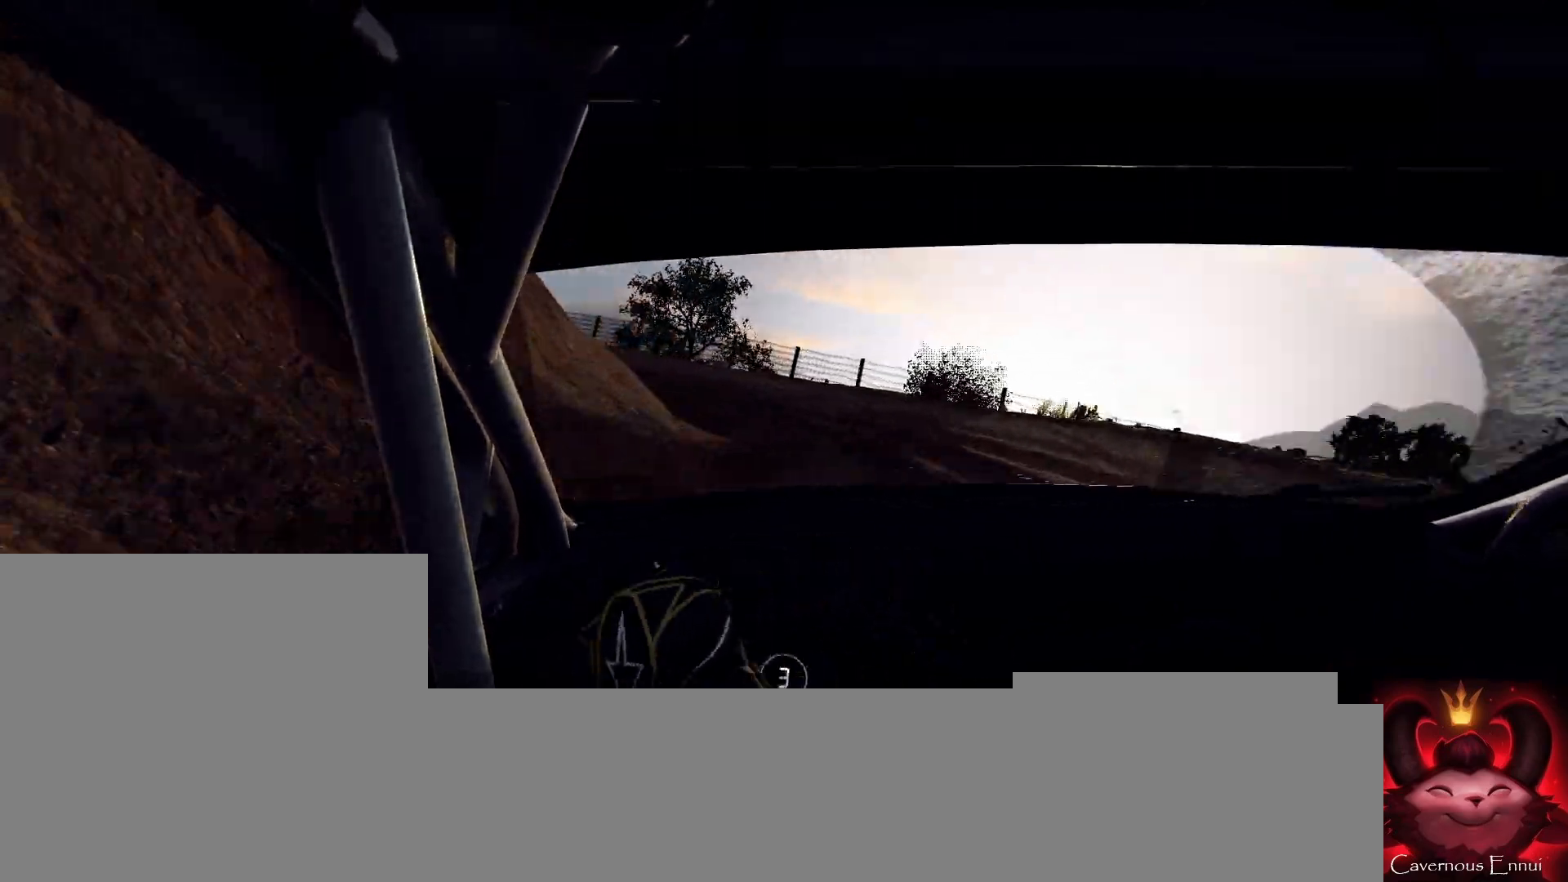
{"buttons": ["L2"], "left_stick": "left", "right_stick": "up", "events": [[100, "L2", "down"], [133, "left_stick", "left"]]}
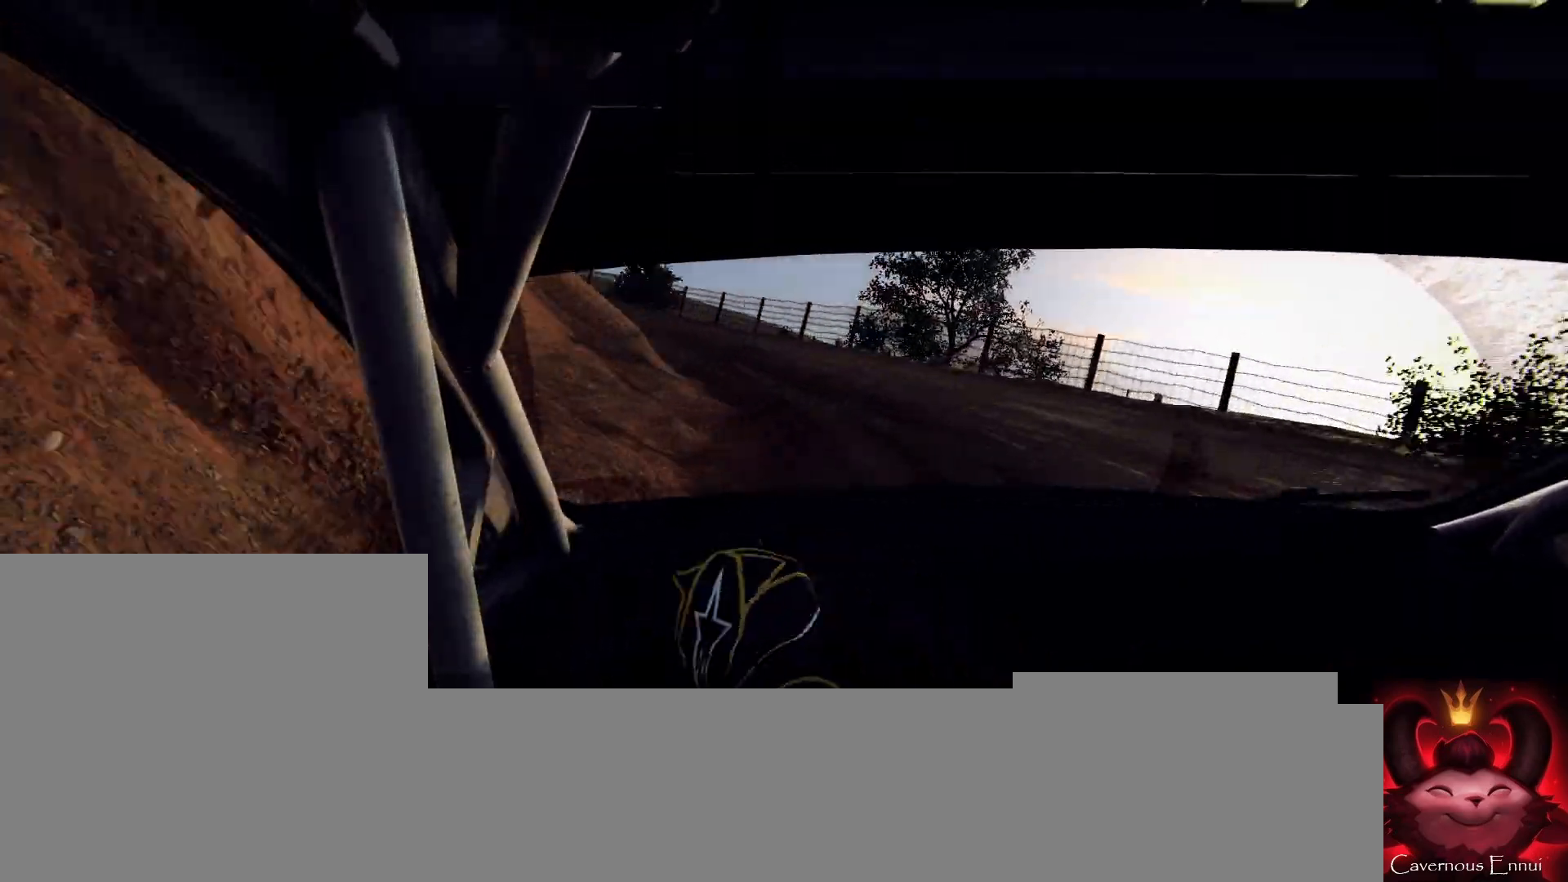
{"buttons": [], "left_stick": "left", "right_stick": "up", "events": [[67, "L2", "up"], [300, "left_stick", "center"], [400, "left_stick", "left"]]}